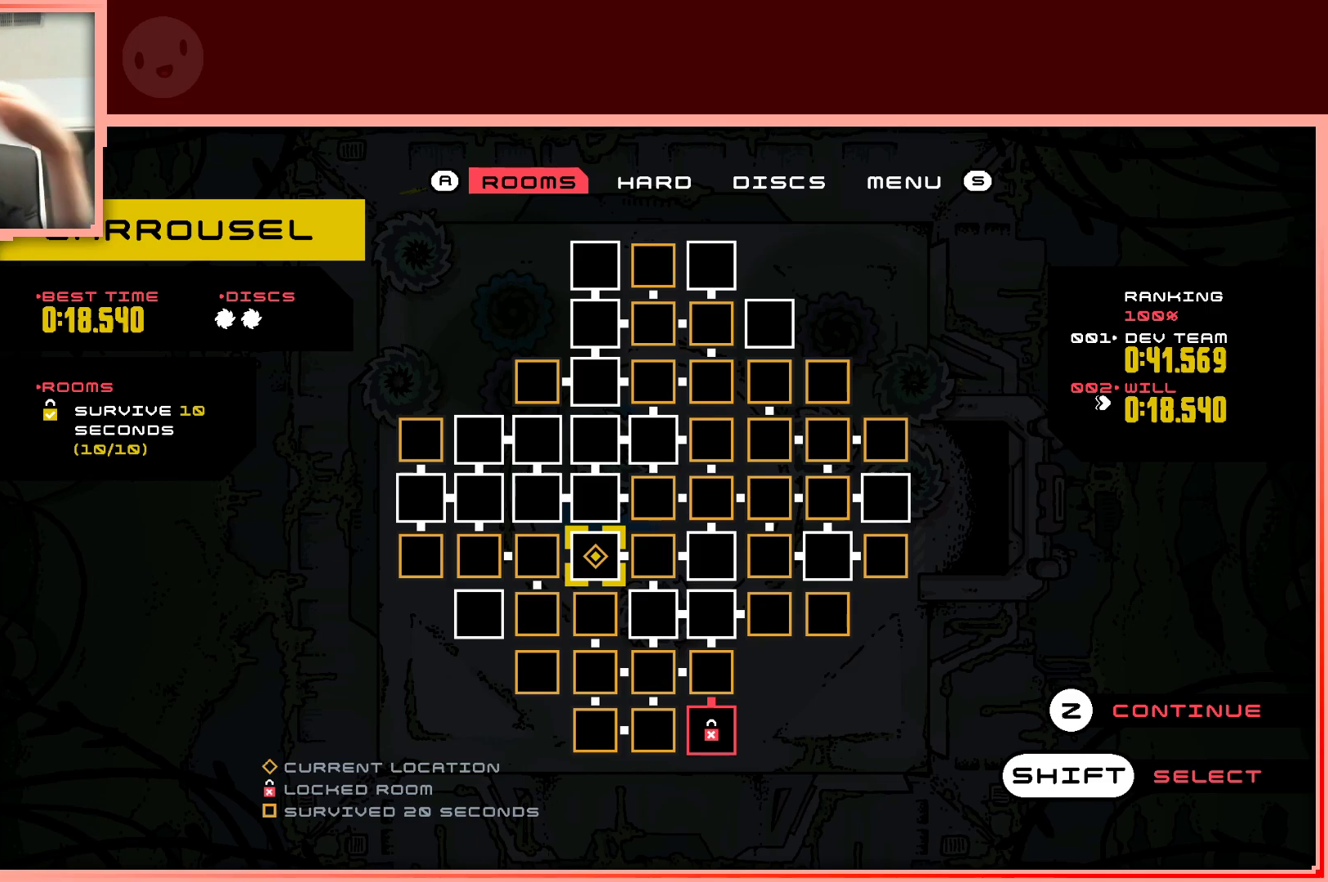
Gameplay with keyboard; each line is a JSON object with the keys held at the frame after it. "events" lists presses ("down") and releases ("up") of "down", "left", "right", "shift", "up" and "z" between this image and that frame as [ms after this image, input, new state], when the widget could be followed in between. No other keys are recorded. Mouse input is not recorded.
{"keys": [], "events": [[300, "right", "down"], [450, "right", "up"]]}
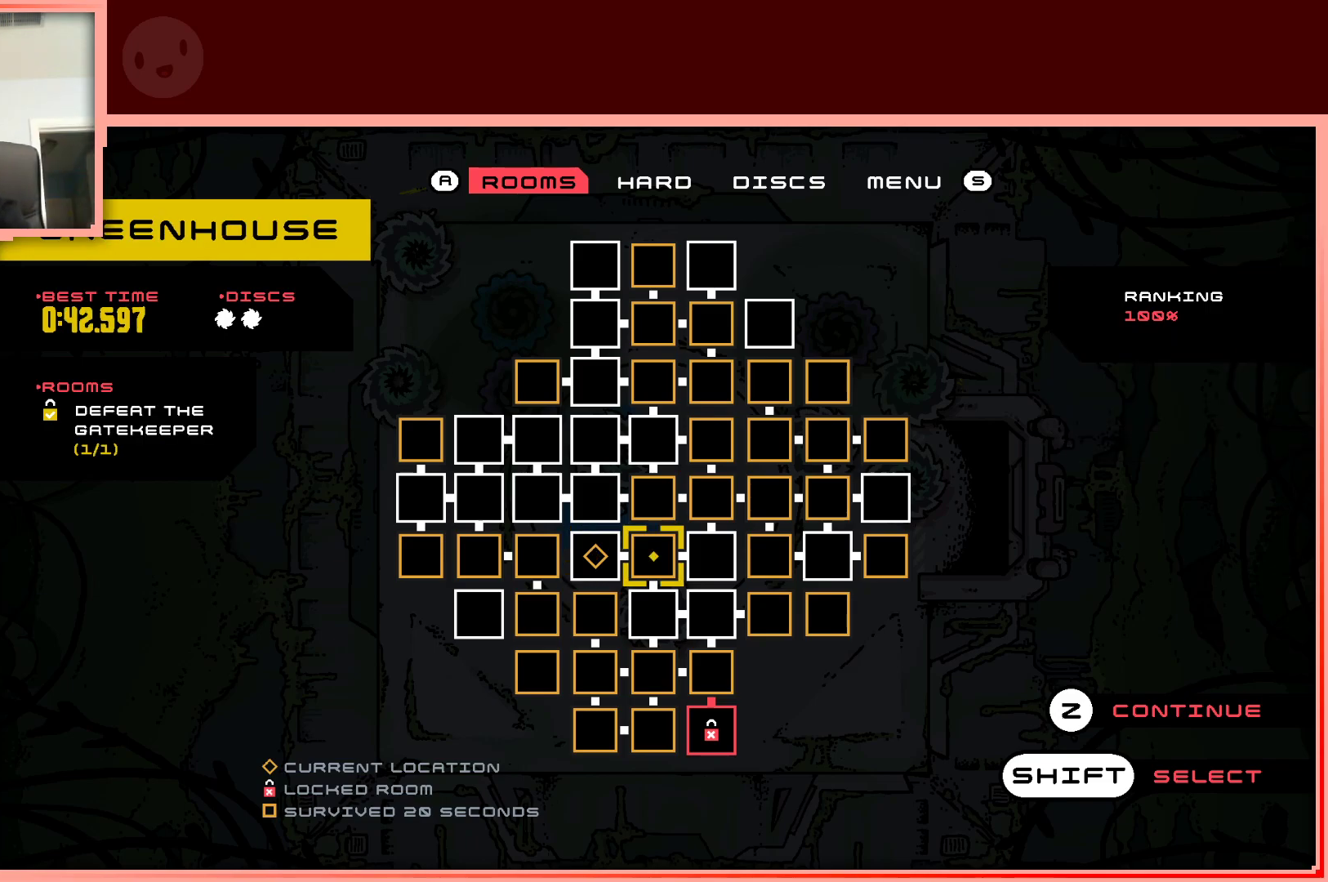
{"keys": [], "events": []}
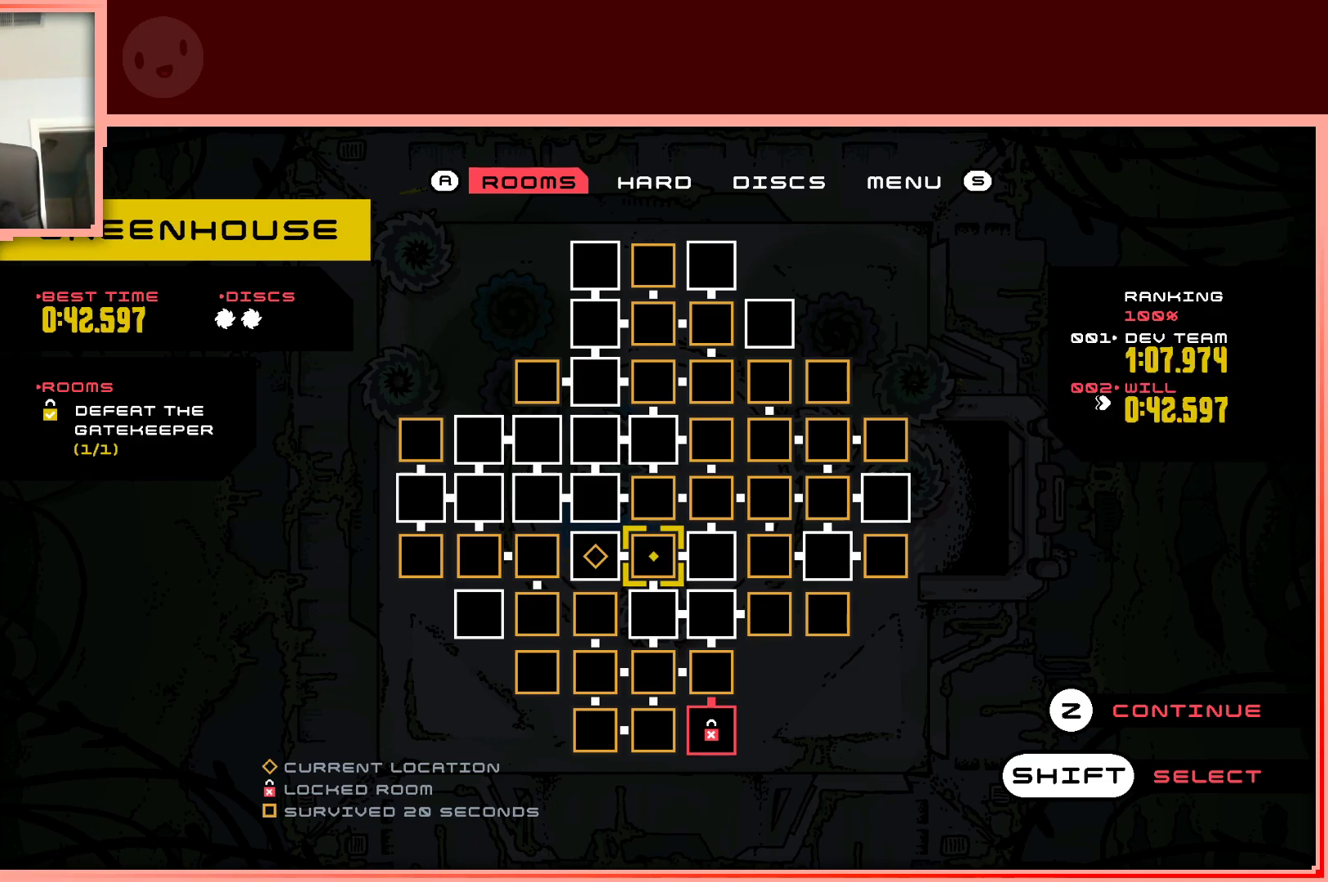
{"keys": [], "events": []}
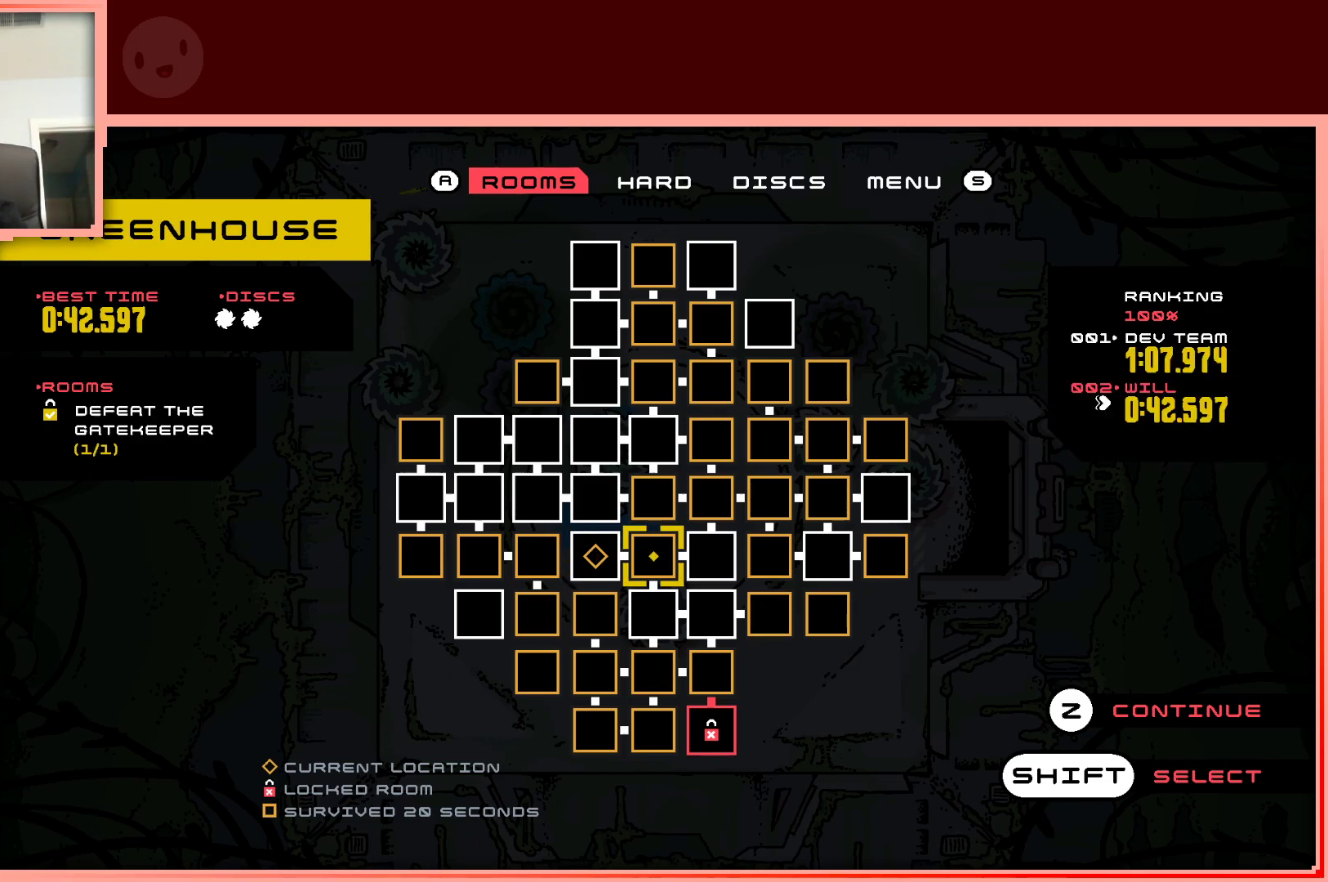
{"keys": [], "events": []}
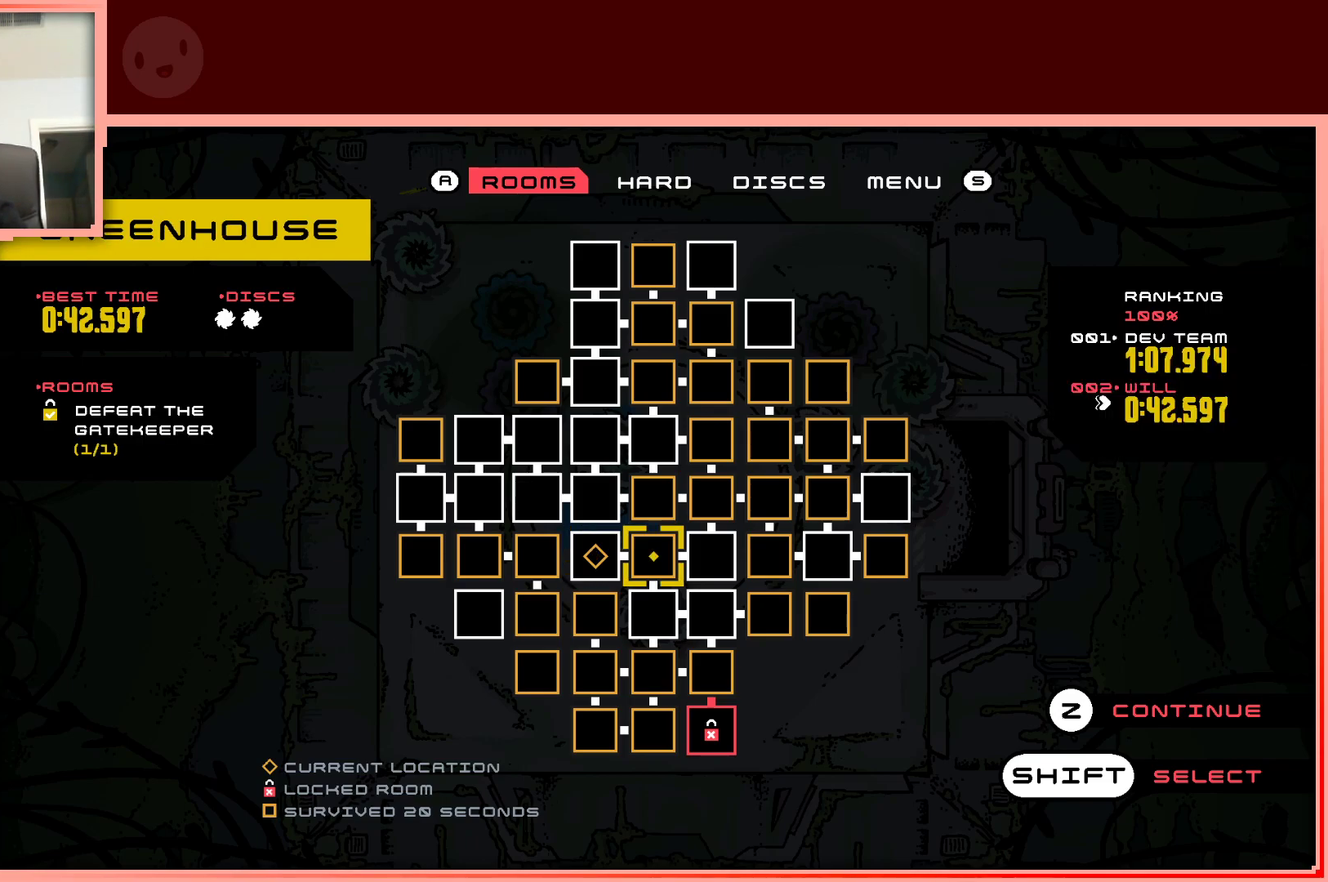
{"keys": [], "events": []}
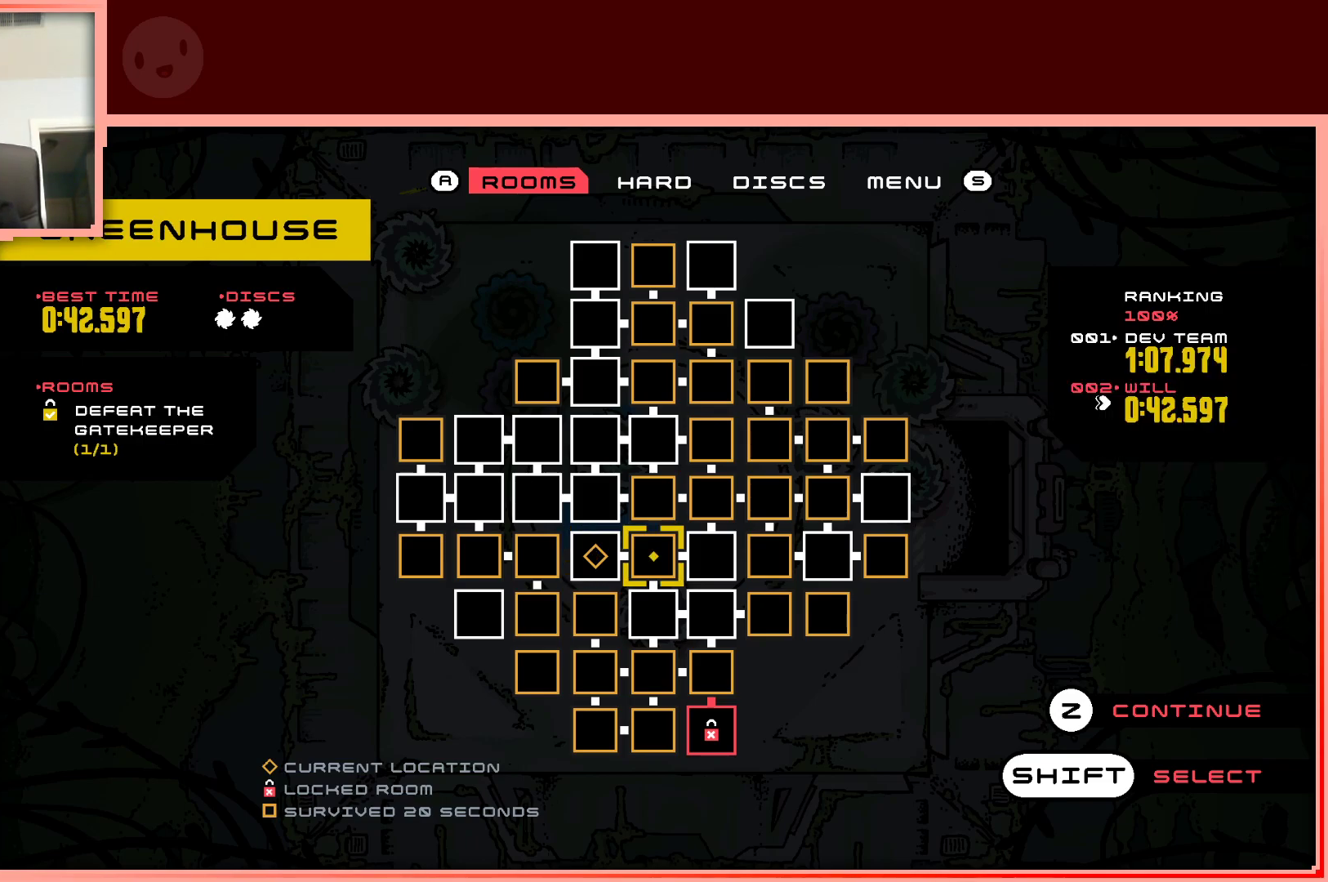
{"keys": [], "events": []}
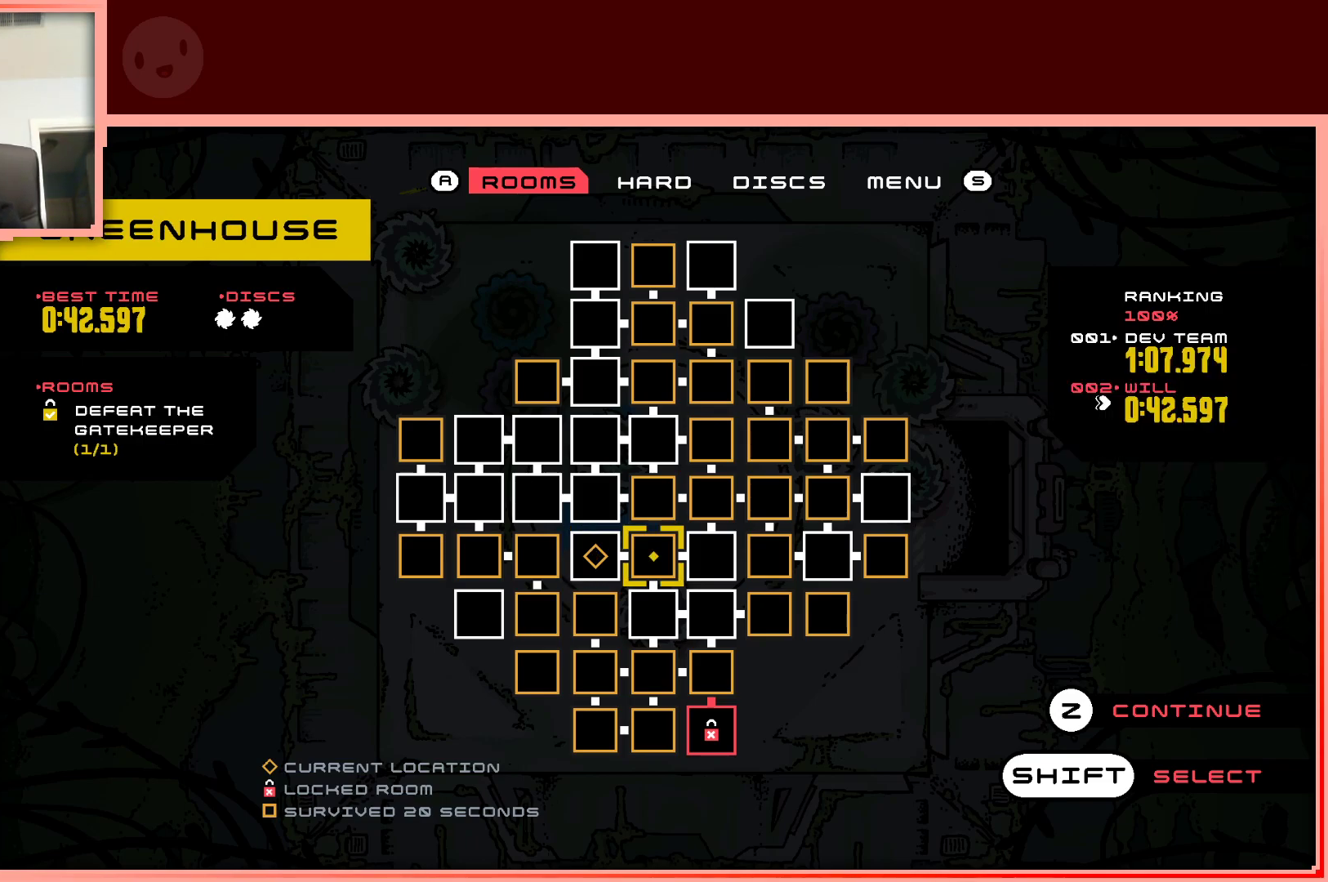
{"keys": [], "events": []}
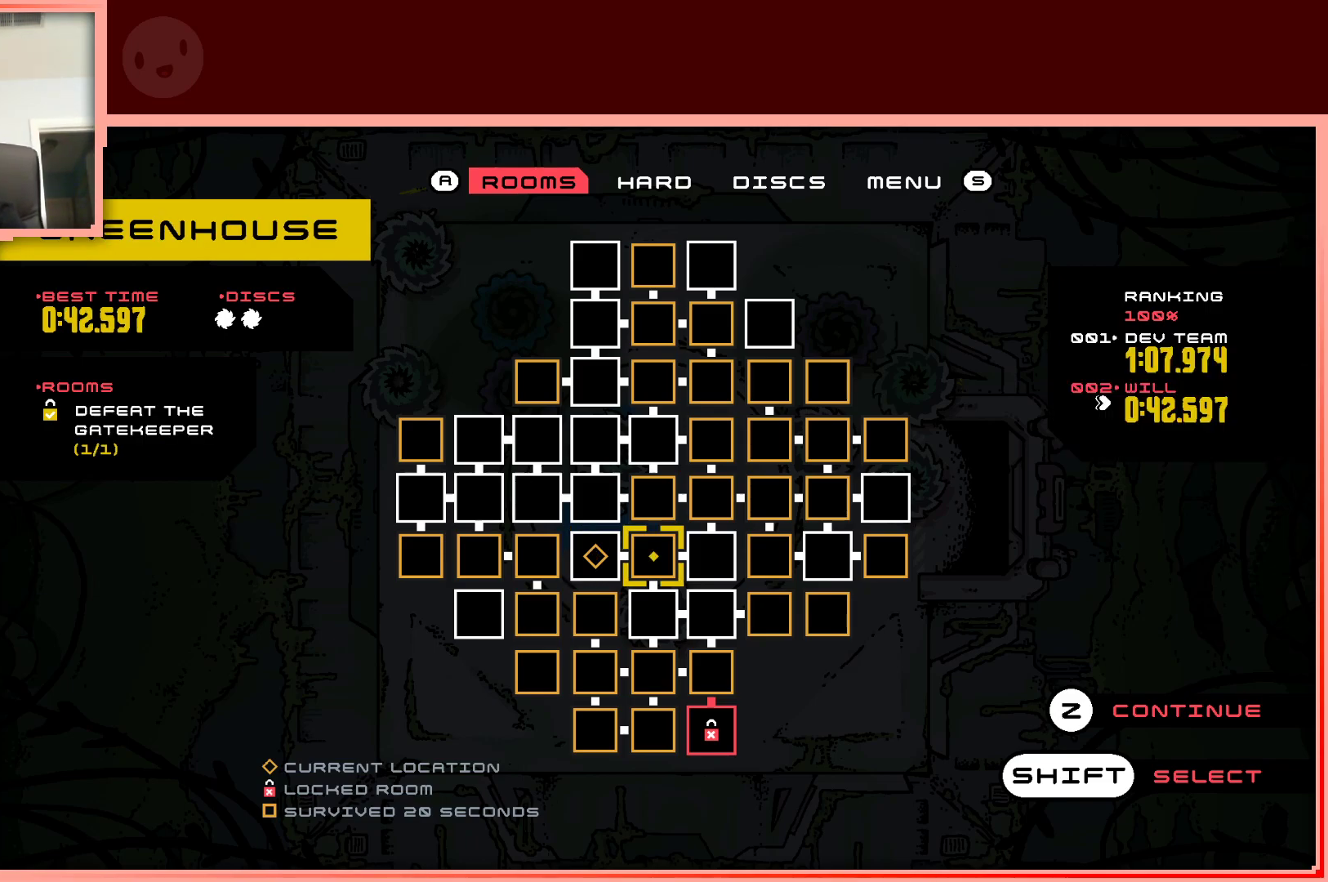
{"keys": ["right"], "events": [[467, "right", "down"]]}
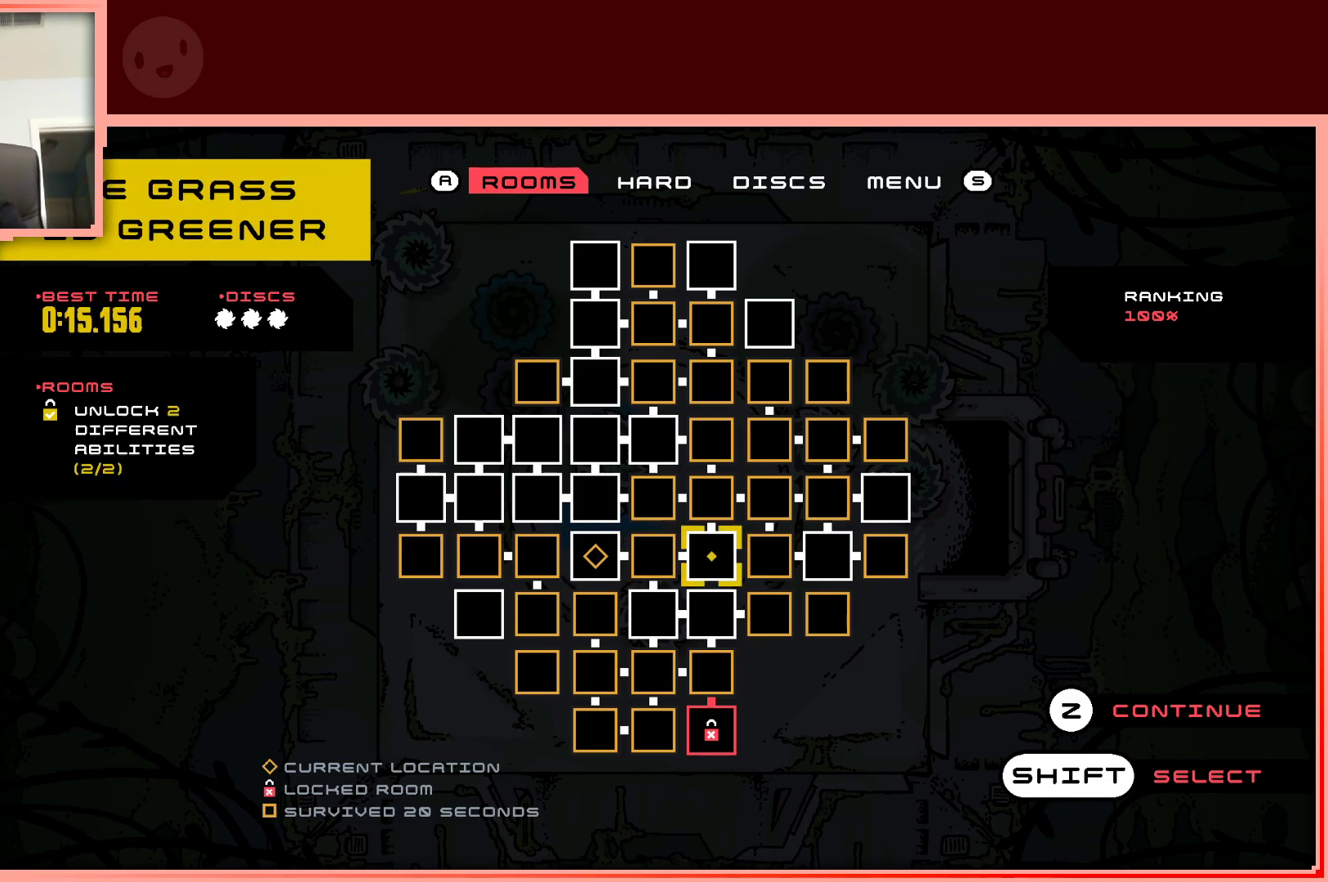
{"keys": [], "events": [[100, "right", "up"], [383, "left", "down"], [483, "left", "up"]]}
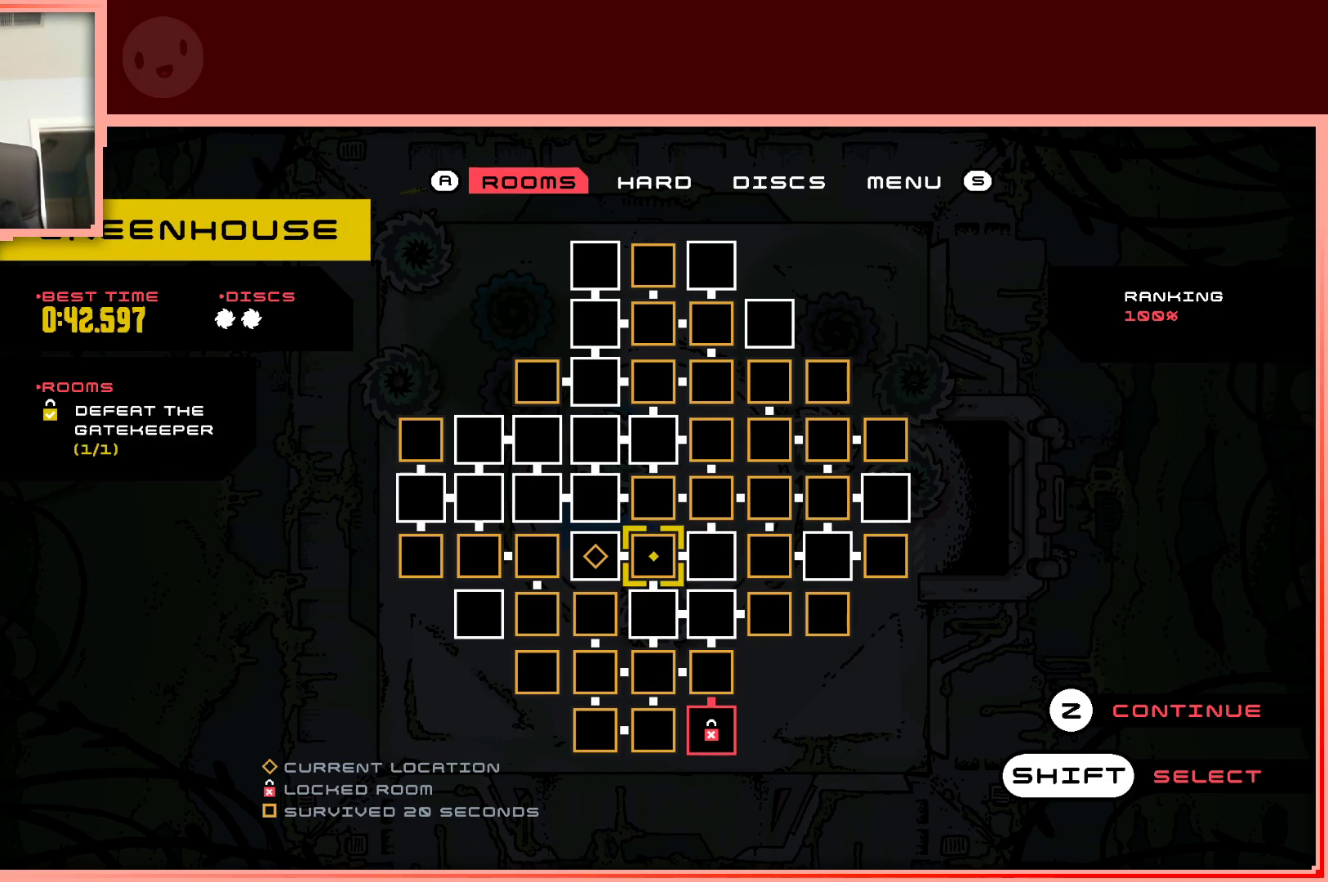
{"keys": [], "events": [[167, "left", "down"], [217, "left", "up"]]}
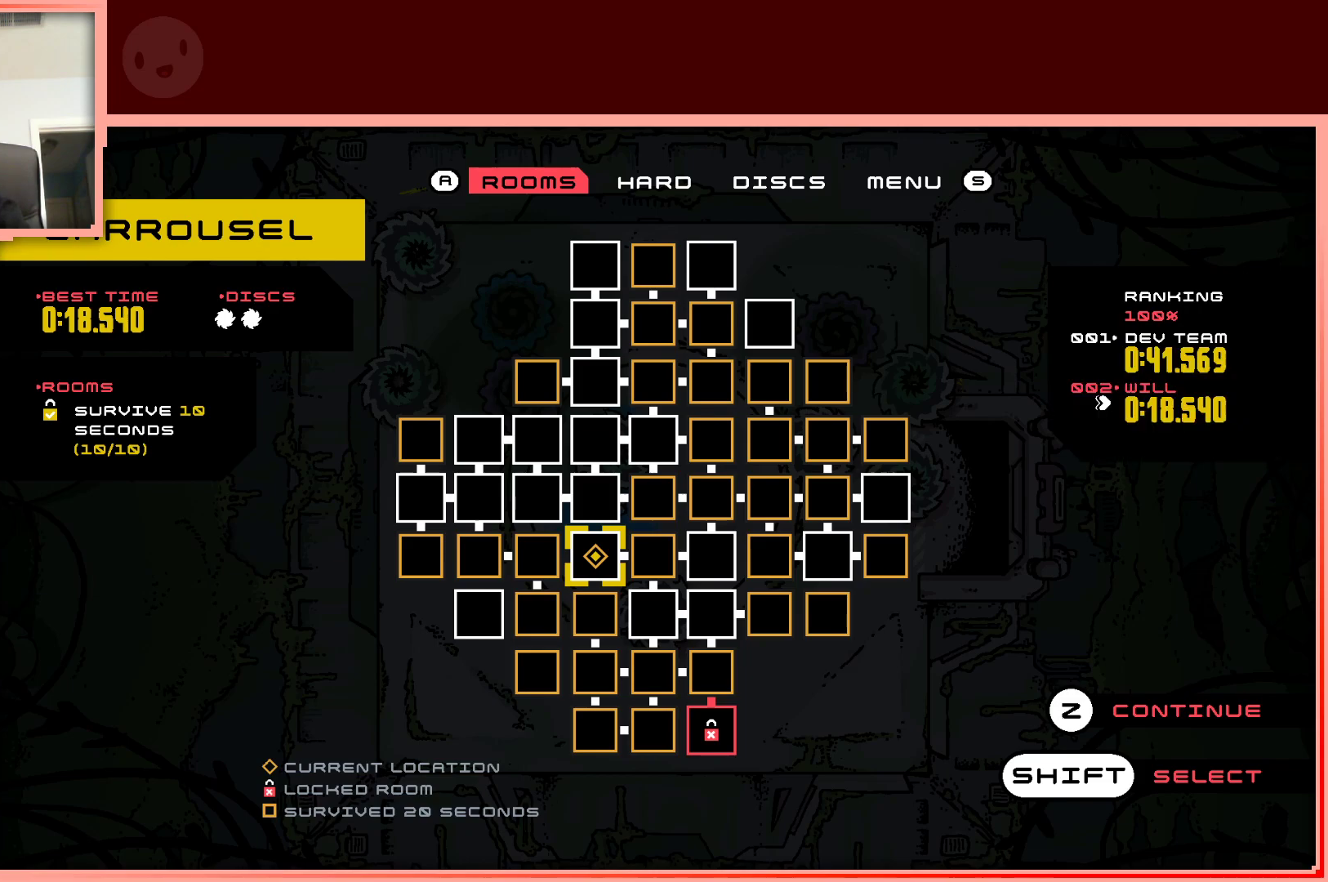
{"keys": [], "events": [[33, "right", "down"], [133, "right", "up"], [417, "left", "down"], [500, "left", "up"]]}
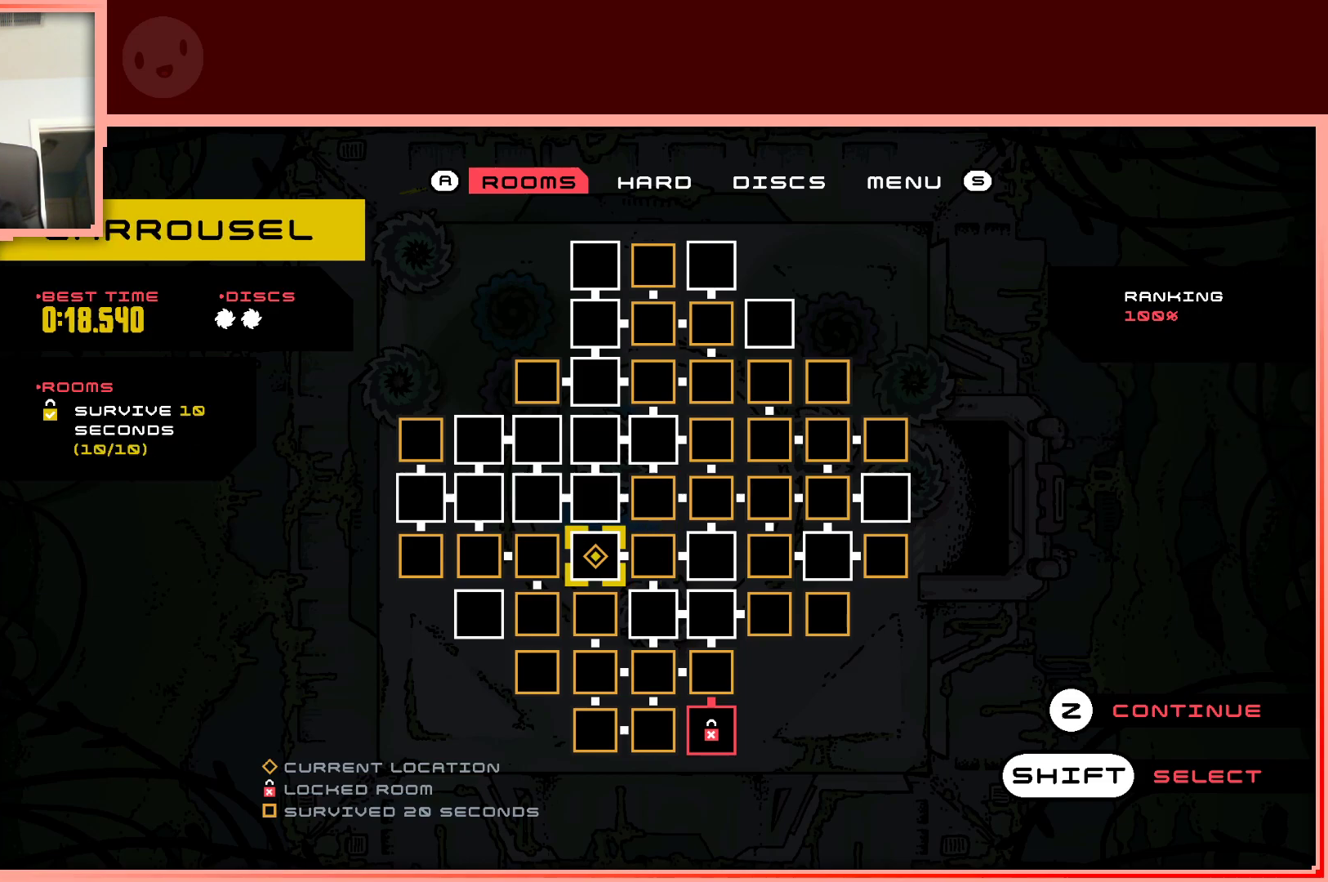
{"keys": [], "events": [[283, "right", "down"], [433, "right", "up"]]}
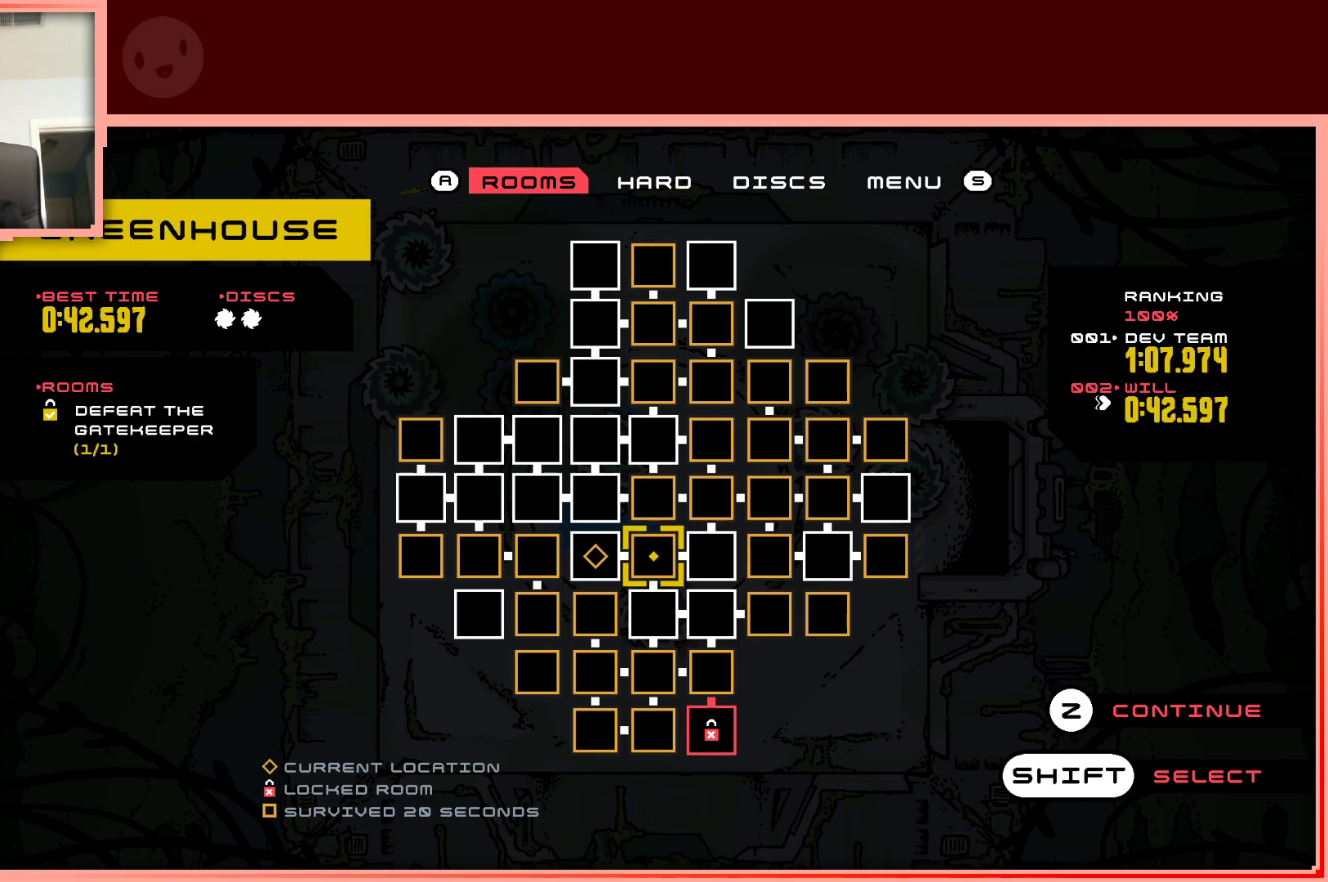
{"keys": [], "events": [[117, "left", "down"], [217, "left", "up"]]}
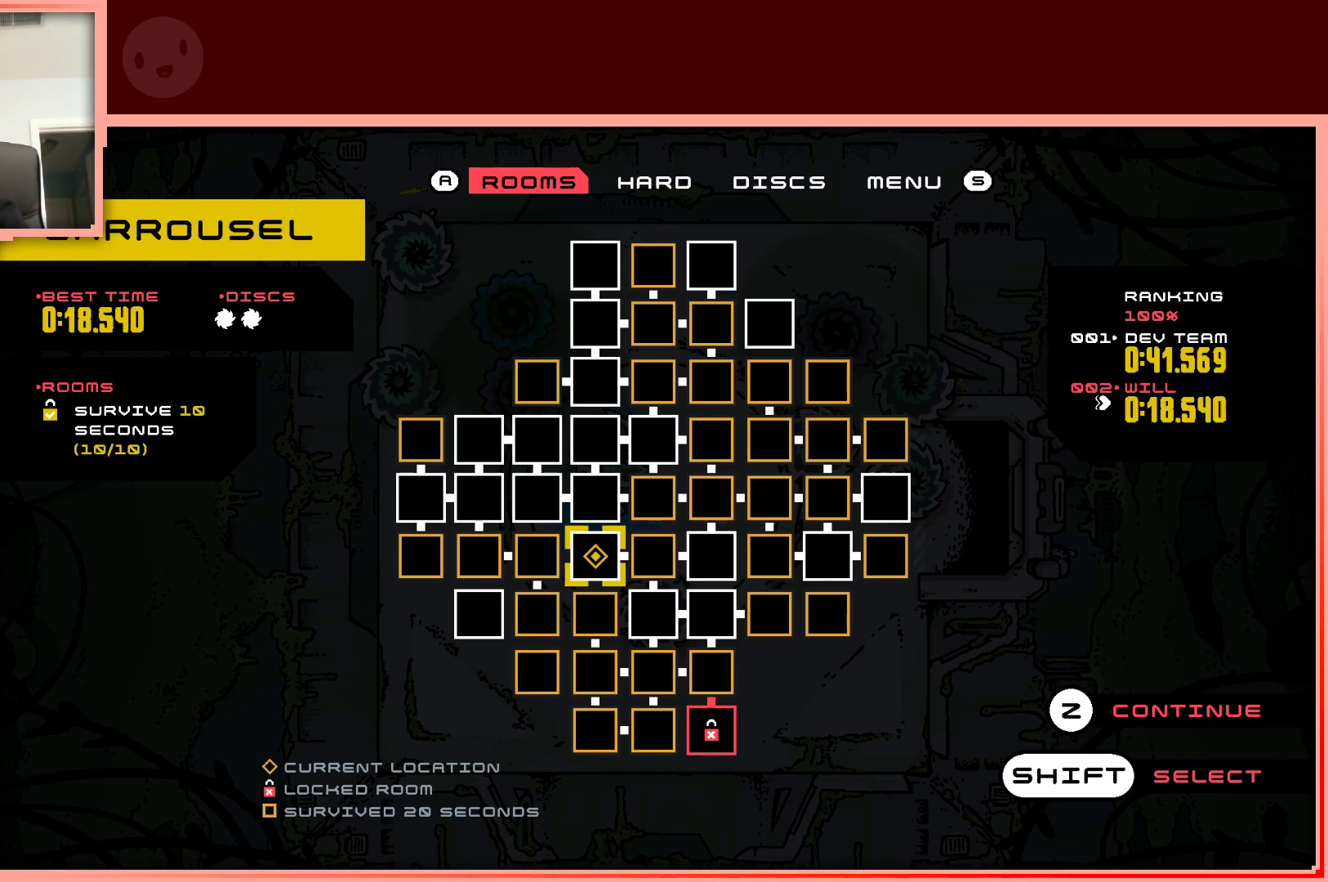
{"keys": [], "events": [[83, "right", "down"], [183, "right", "up"]]}
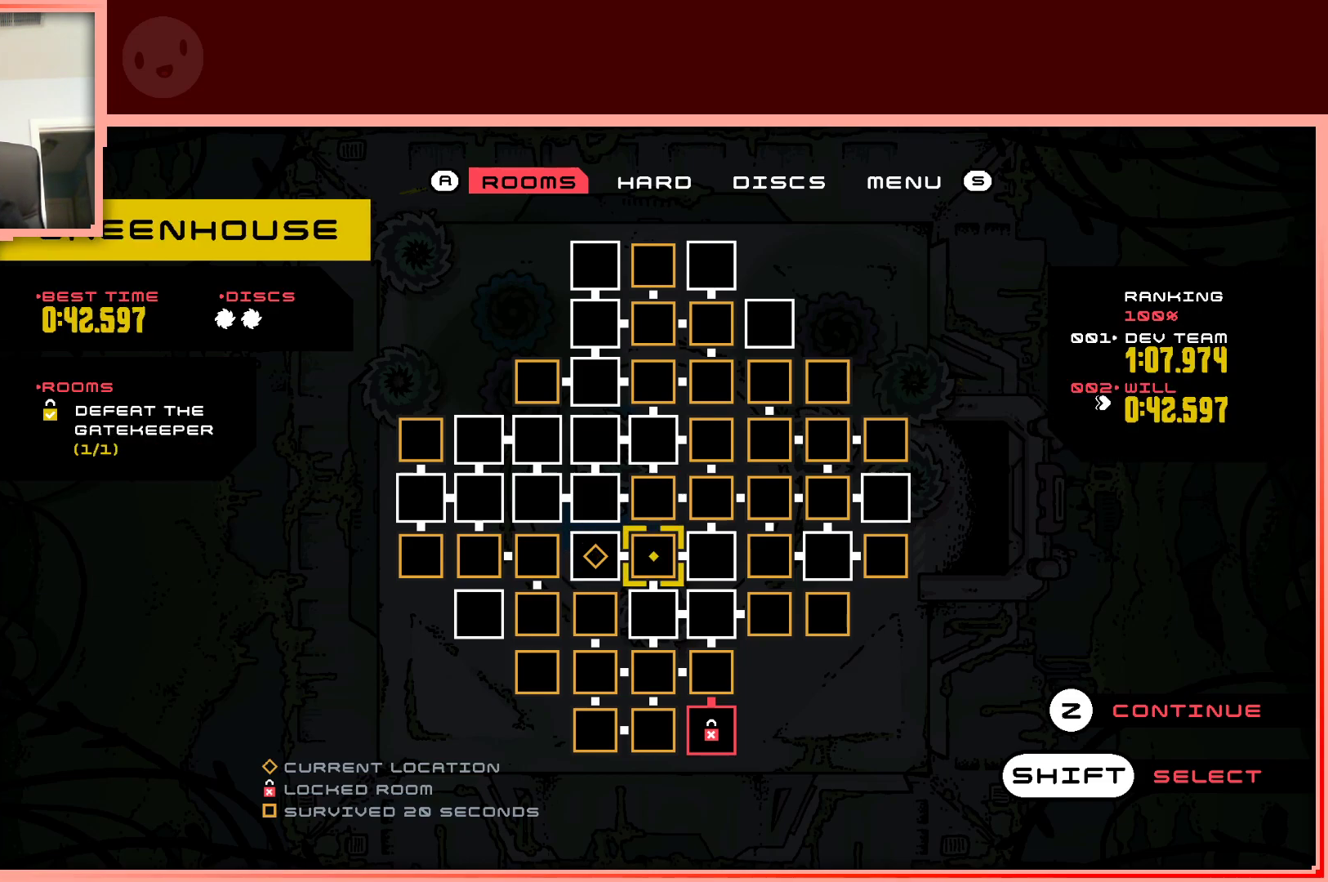
{"keys": [], "events": []}
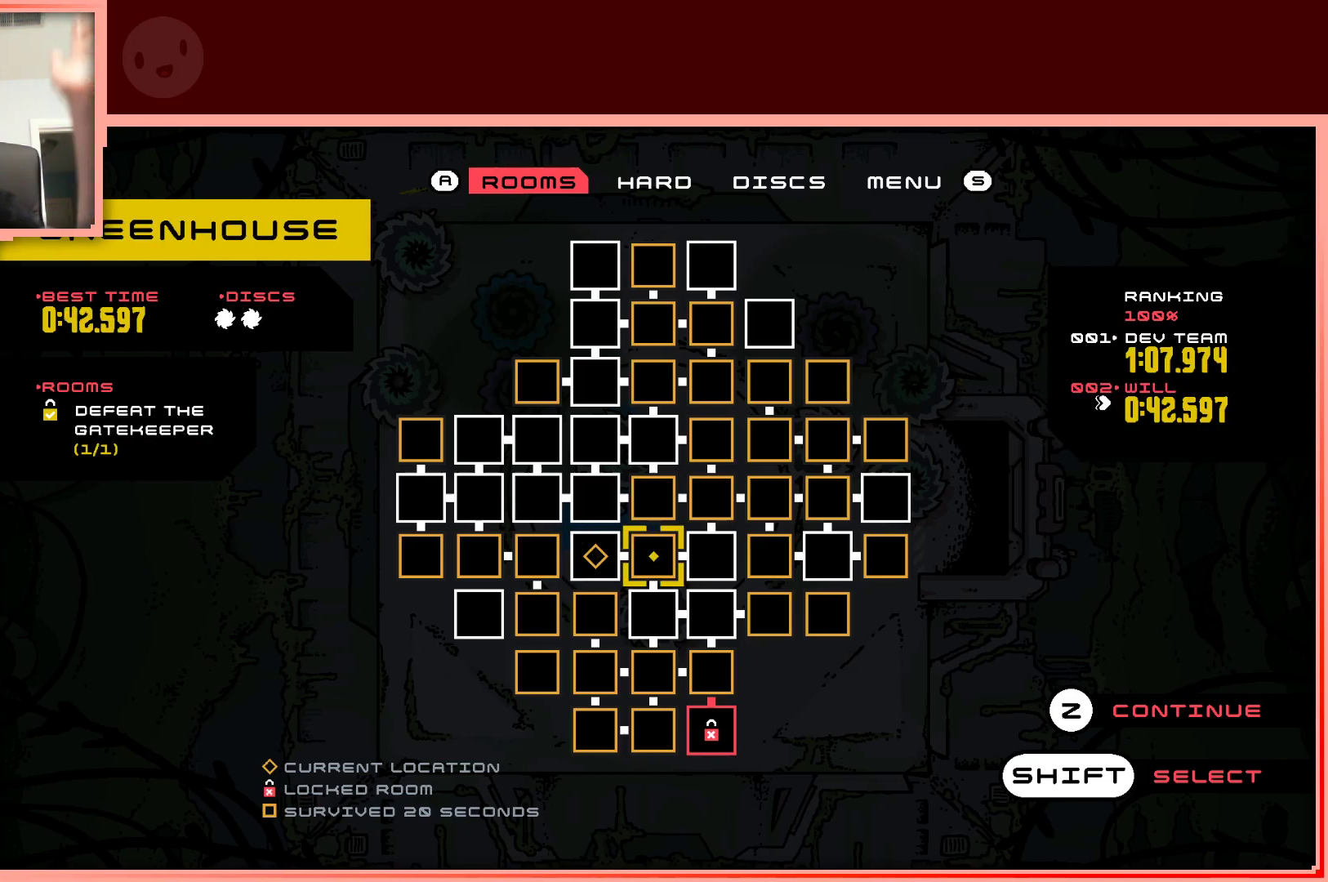
{"keys": [], "events": [[400, "left", "down"], [483, "left", "up"]]}
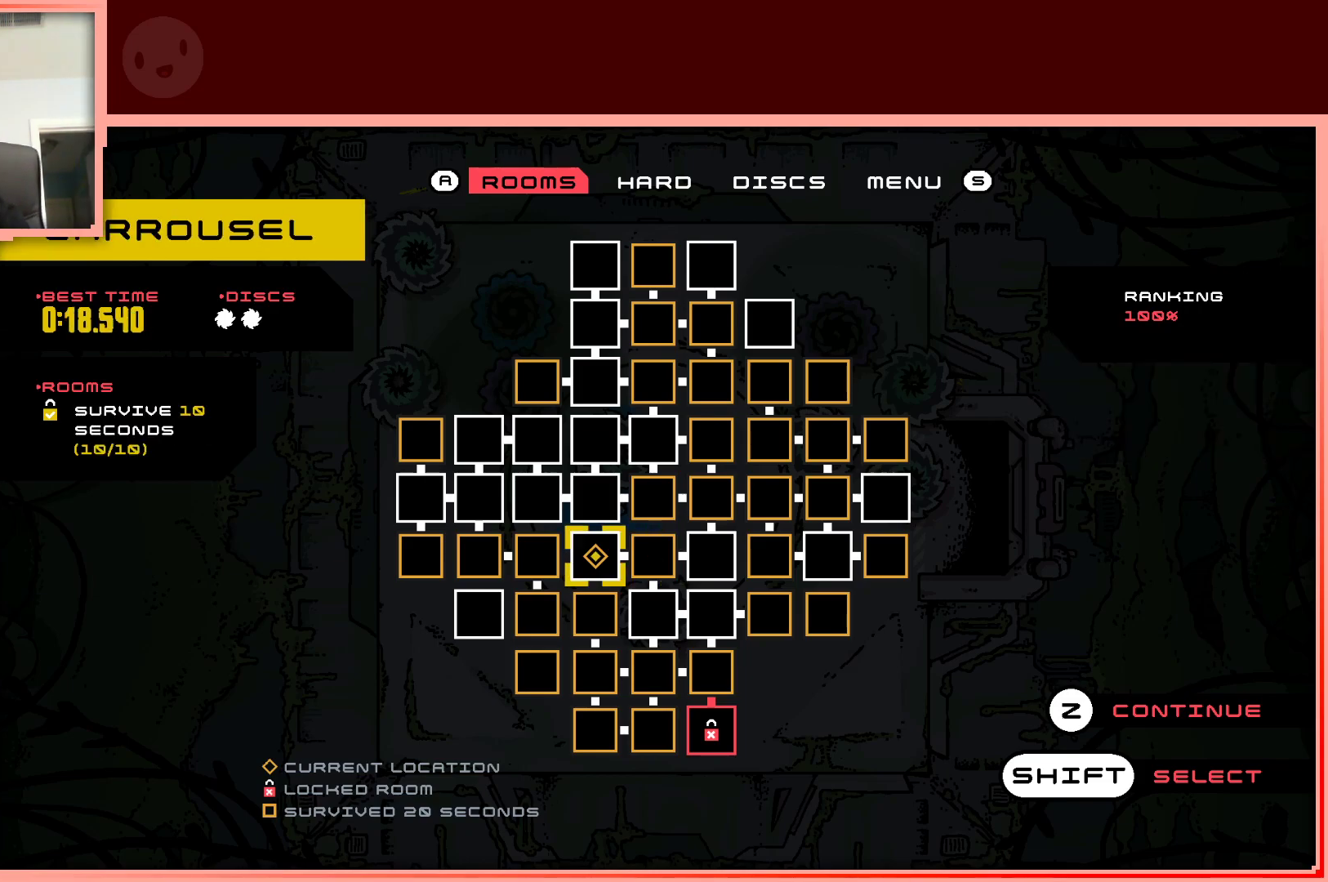
{"keys": [], "events": []}
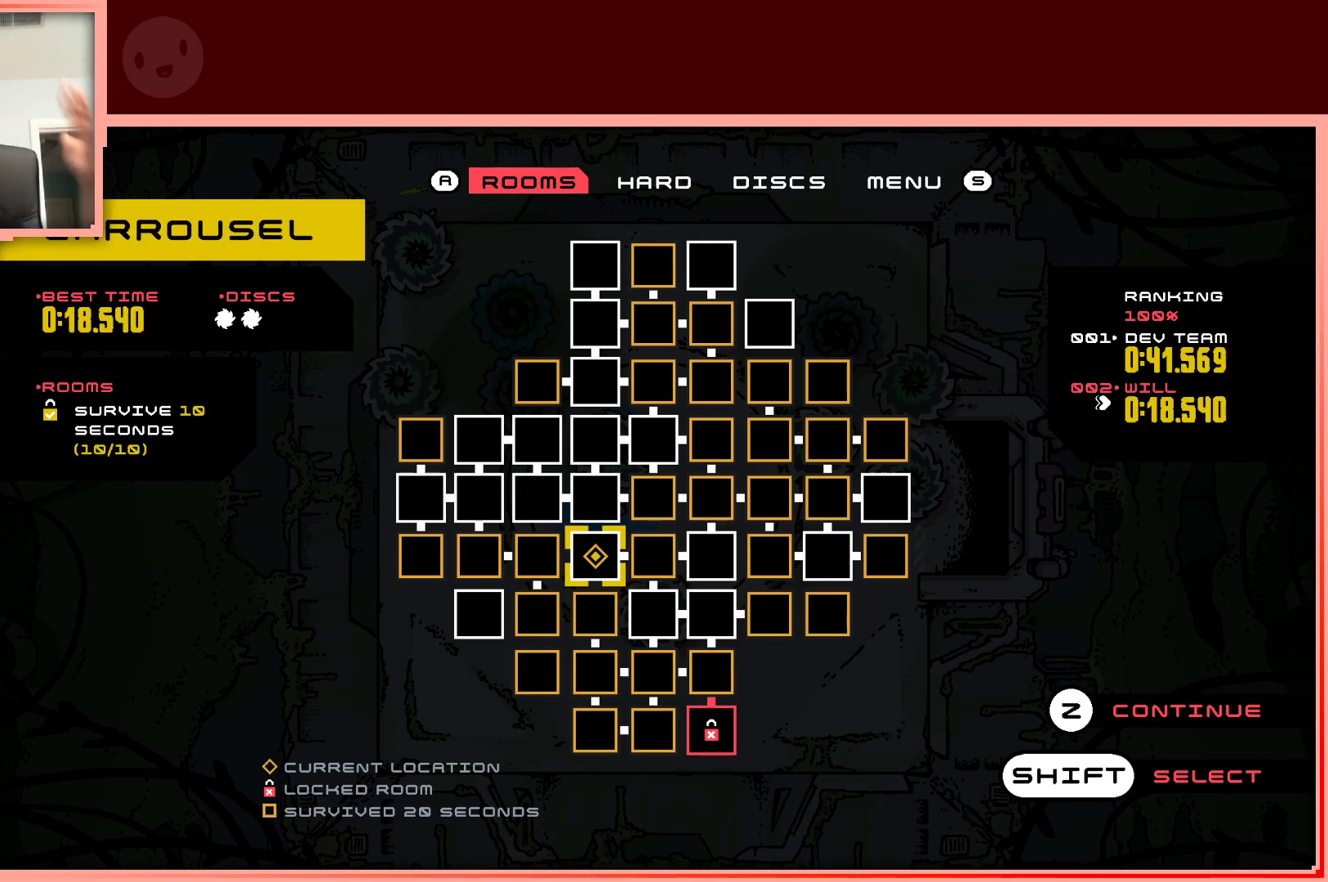
{"keys": ["right"], "events": [[483, "right", "down"]]}
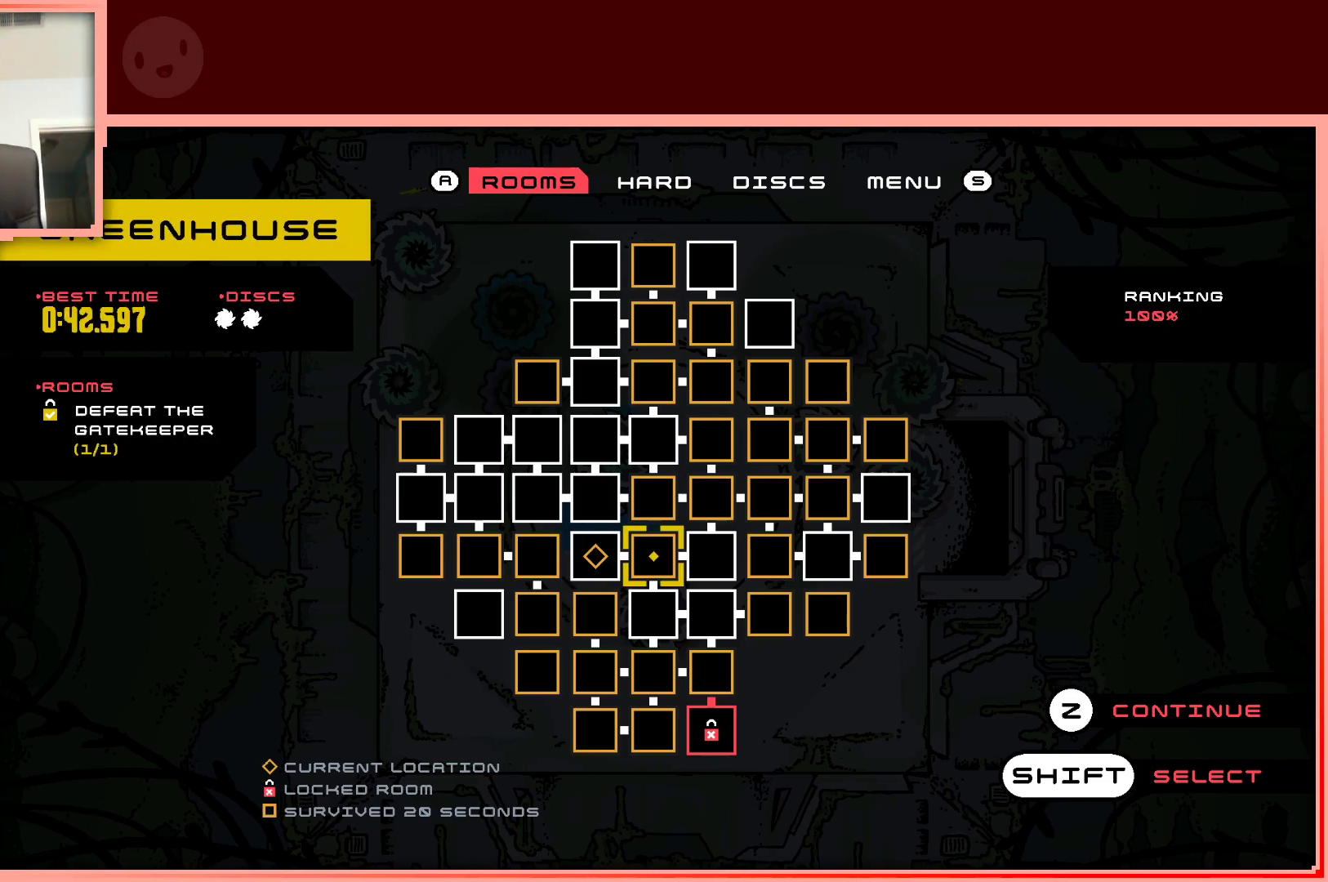
{"keys": ["left"], "events": [[67, "right", "up"], [217, "left", "down"], [300, "left", "up"], [300, "right", "down"], [450, "right", "up"], [500, "left", "down"]]}
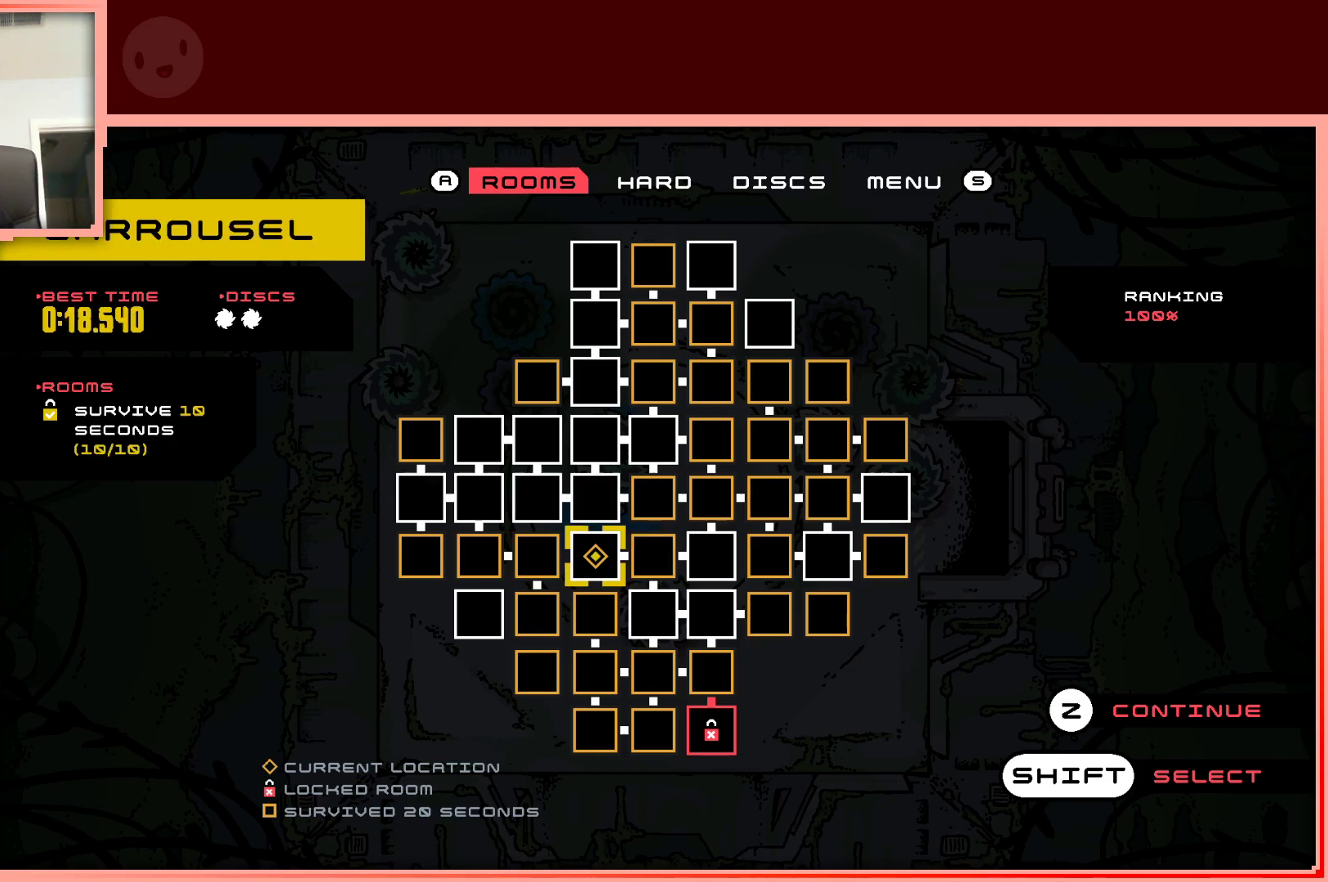
{"keys": [], "events": [[83, "left", "up"]]}
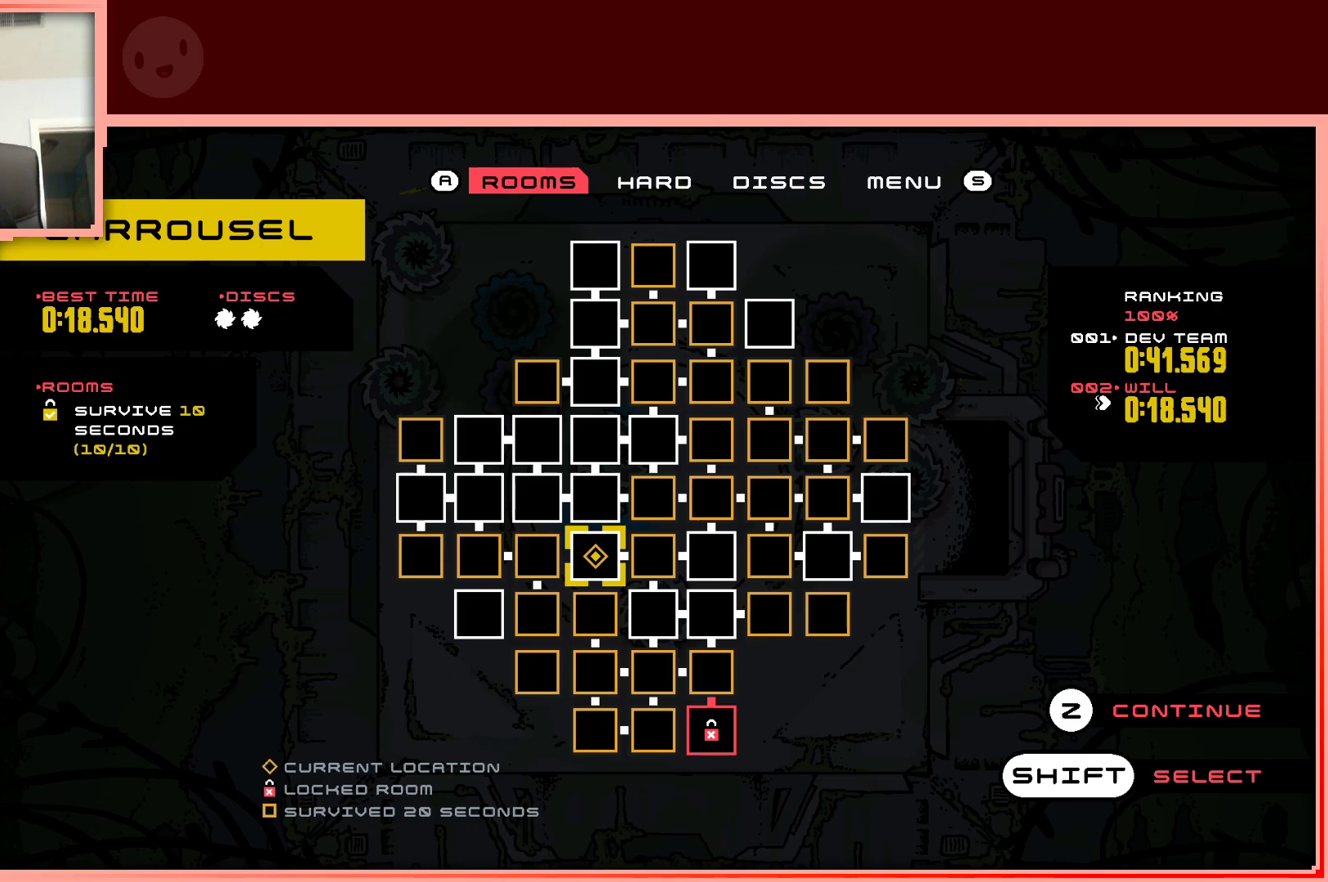
{"keys": [], "events": []}
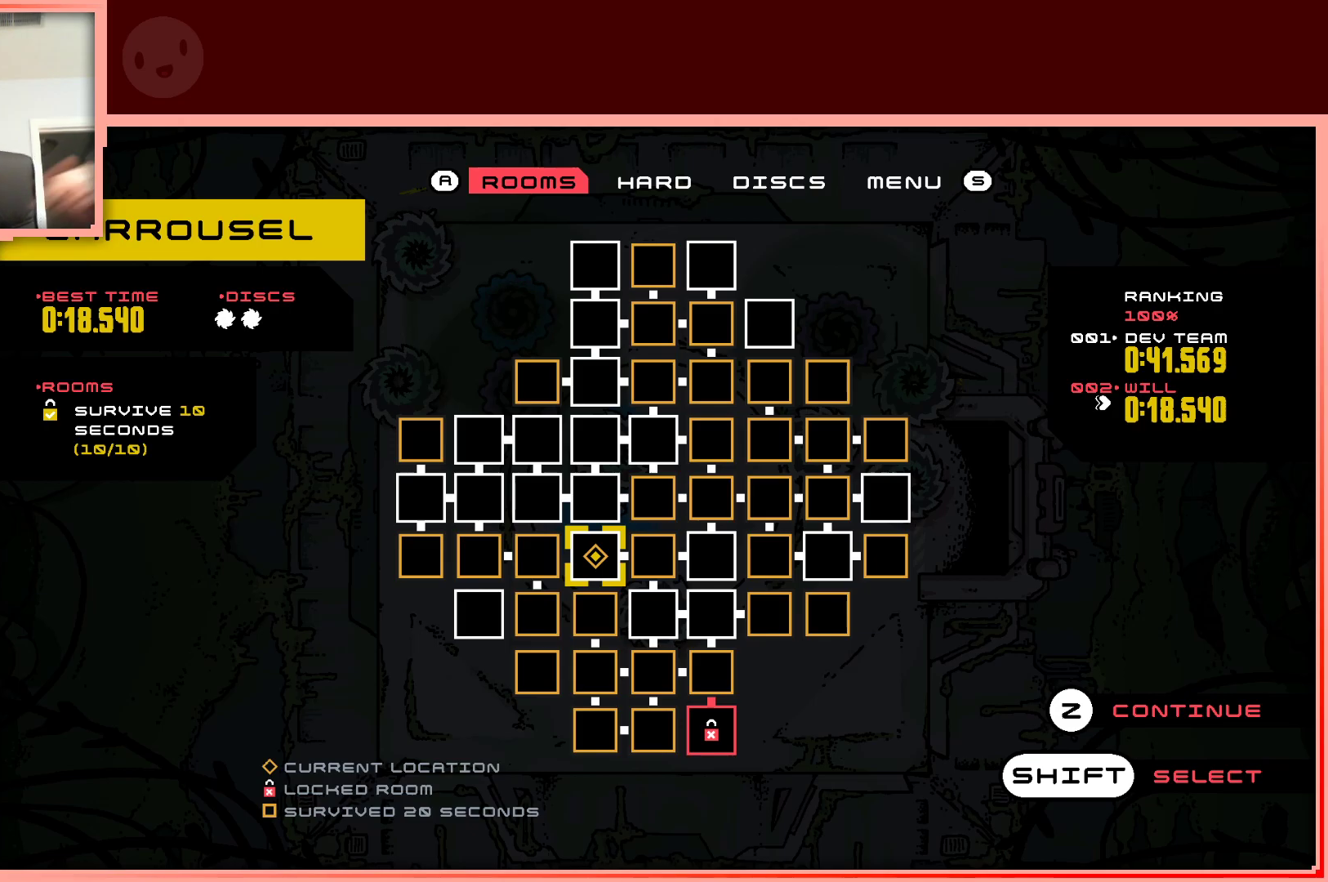
{"keys": [], "events": []}
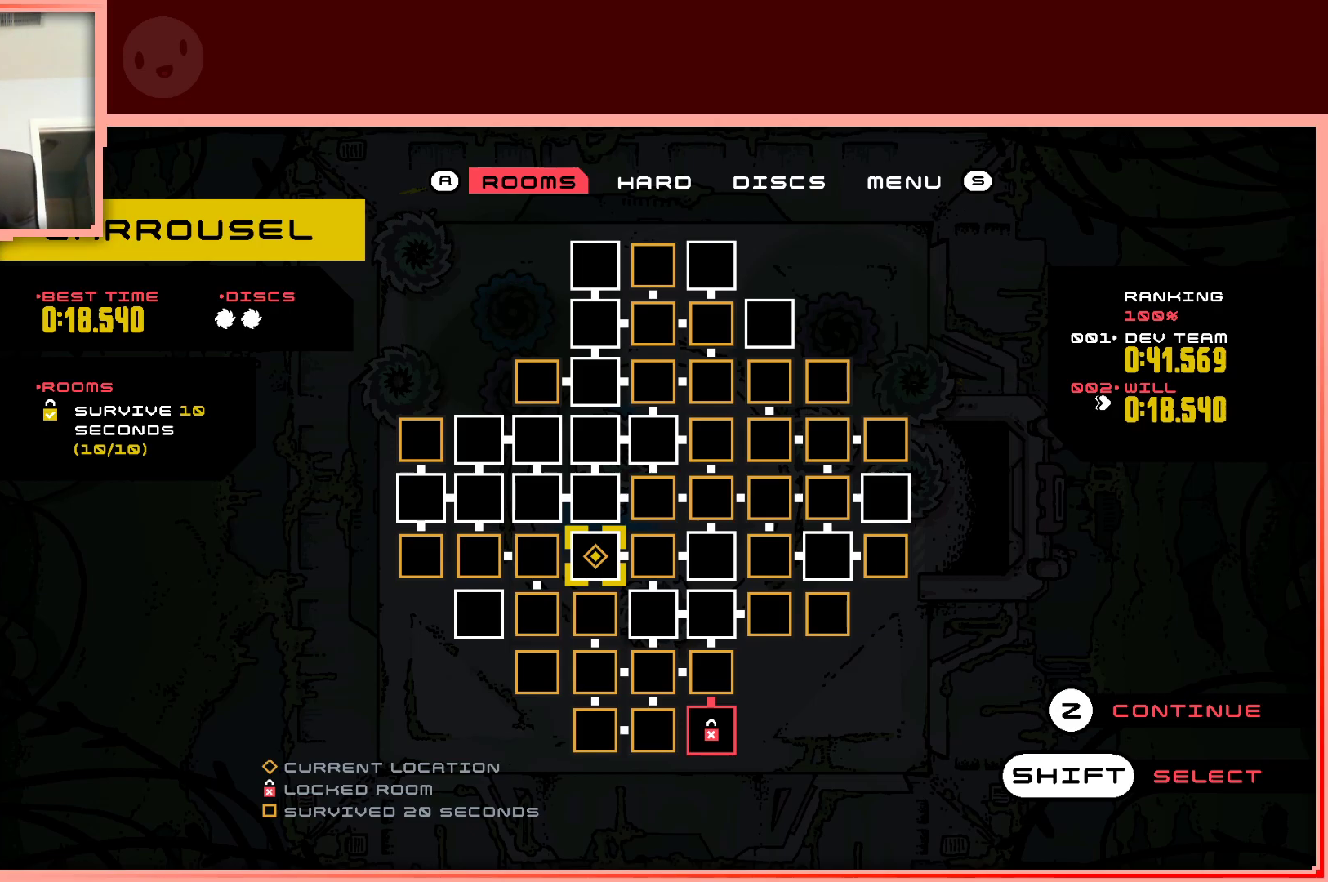
{"keys": [], "events": []}
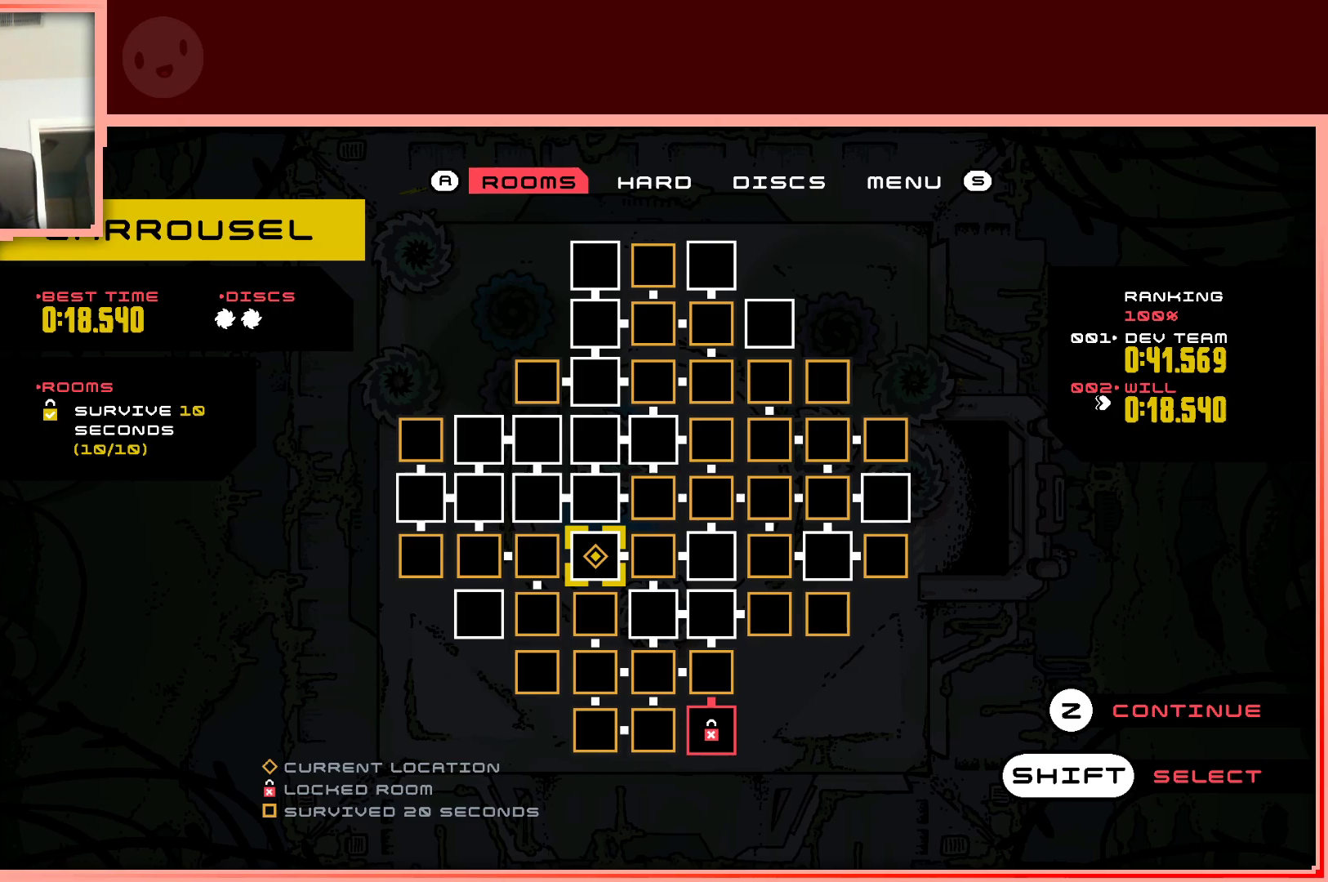
{"keys": [], "events": [[200, "right", "down"], [283, "right", "up"]]}
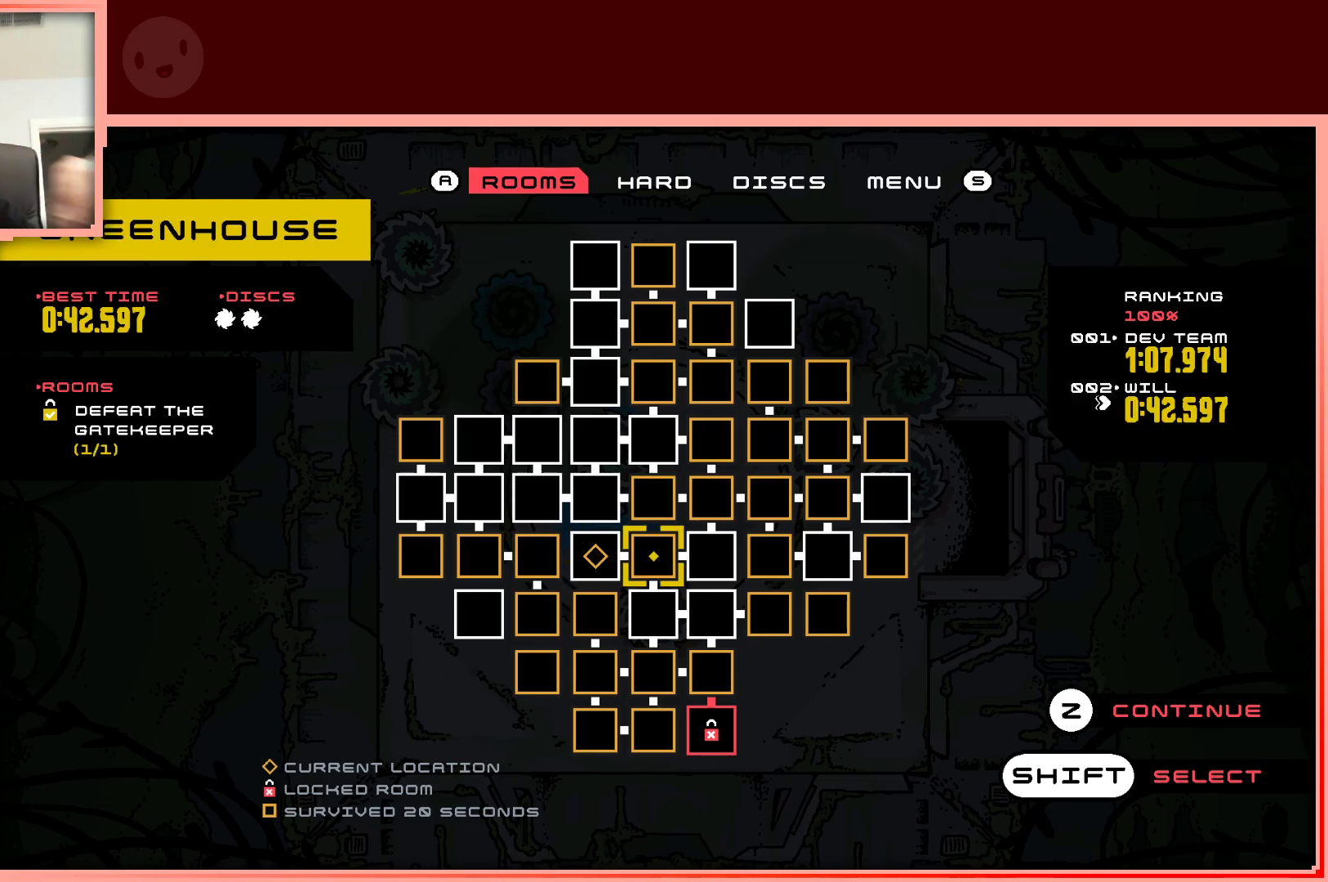
{"keys": [], "events": [[250, "up", "down"], [350, "up", "up"]]}
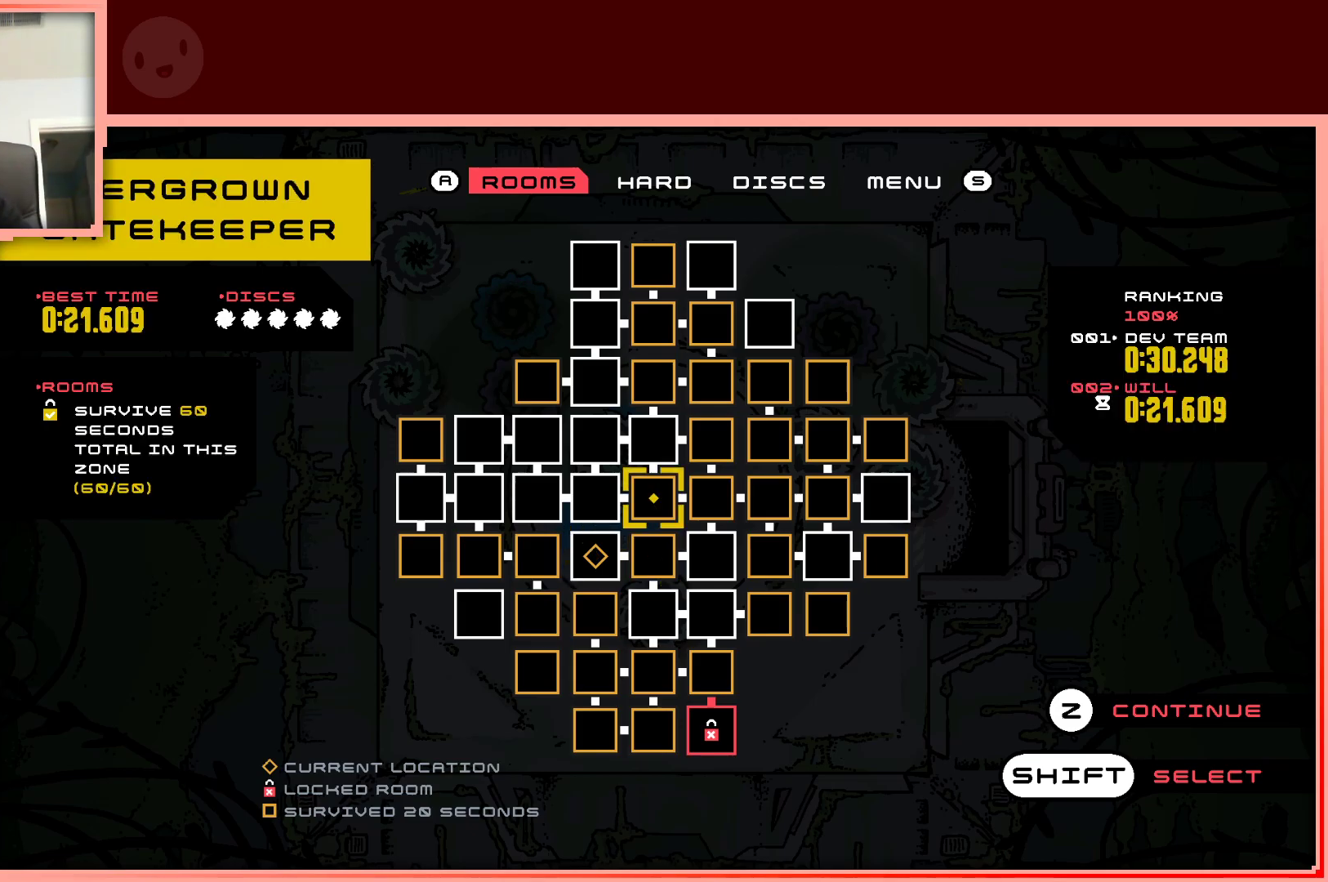
{"keys": [], "events": []}
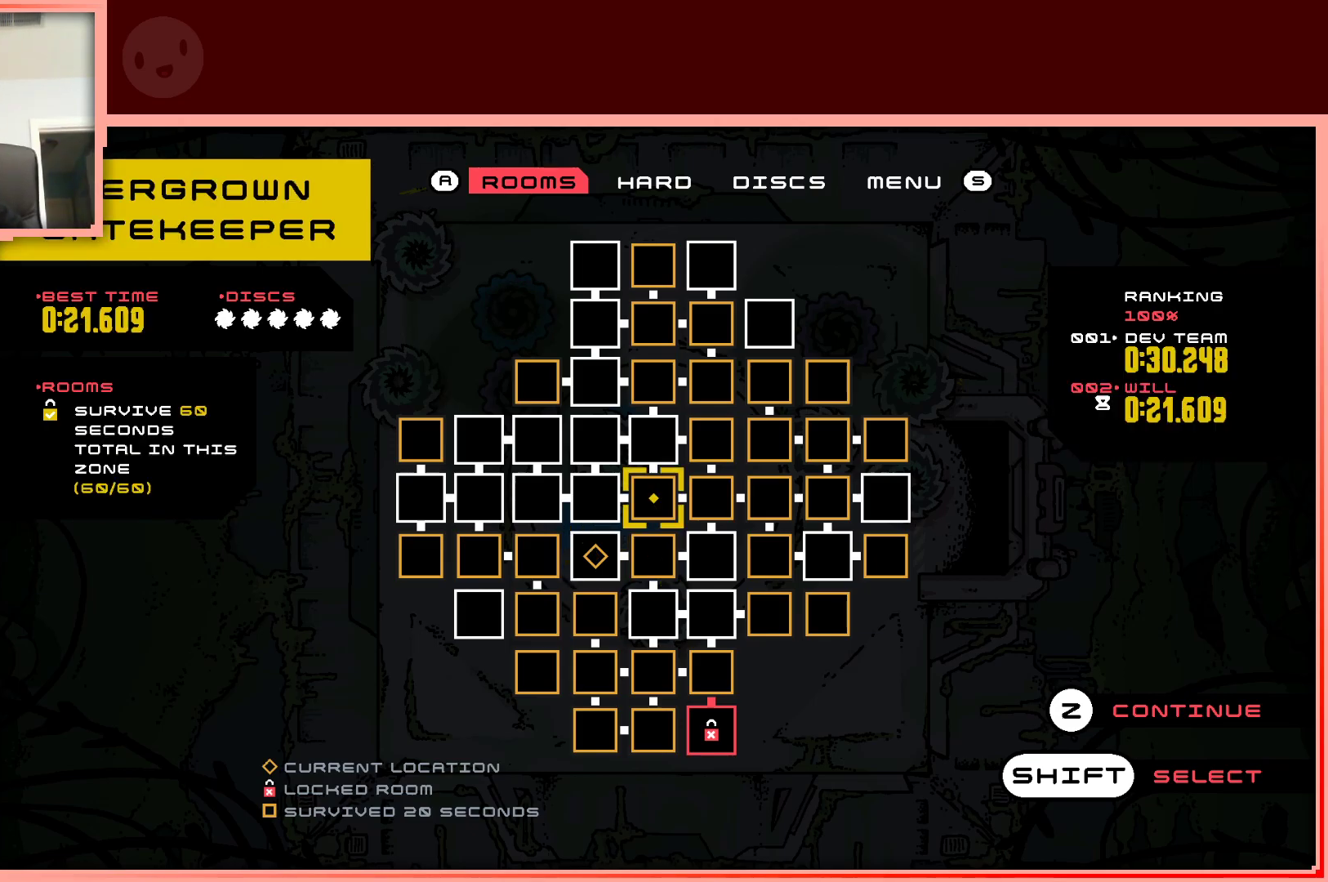
{"keys": [], "events": []}
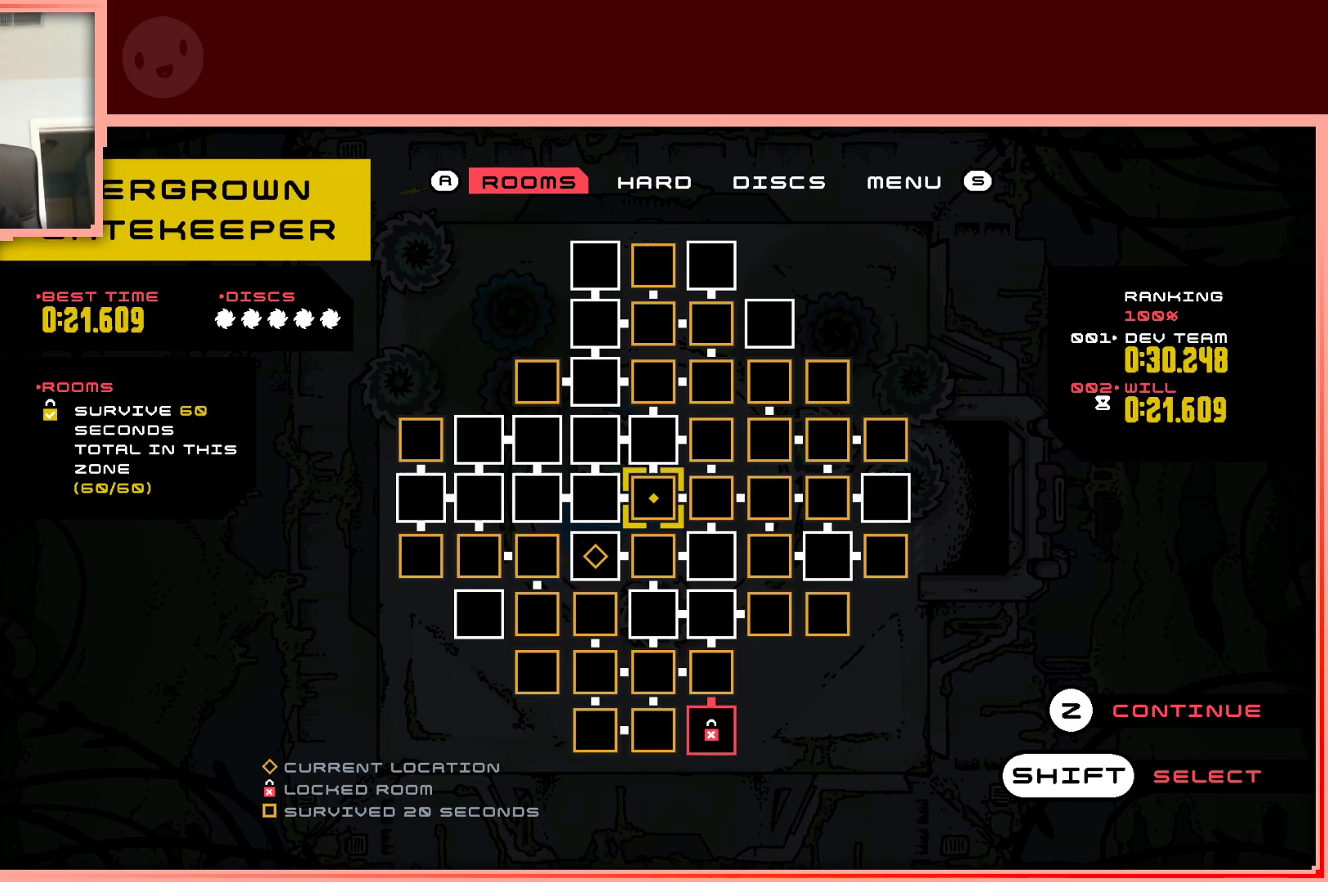
{"keys": [], "events": []}
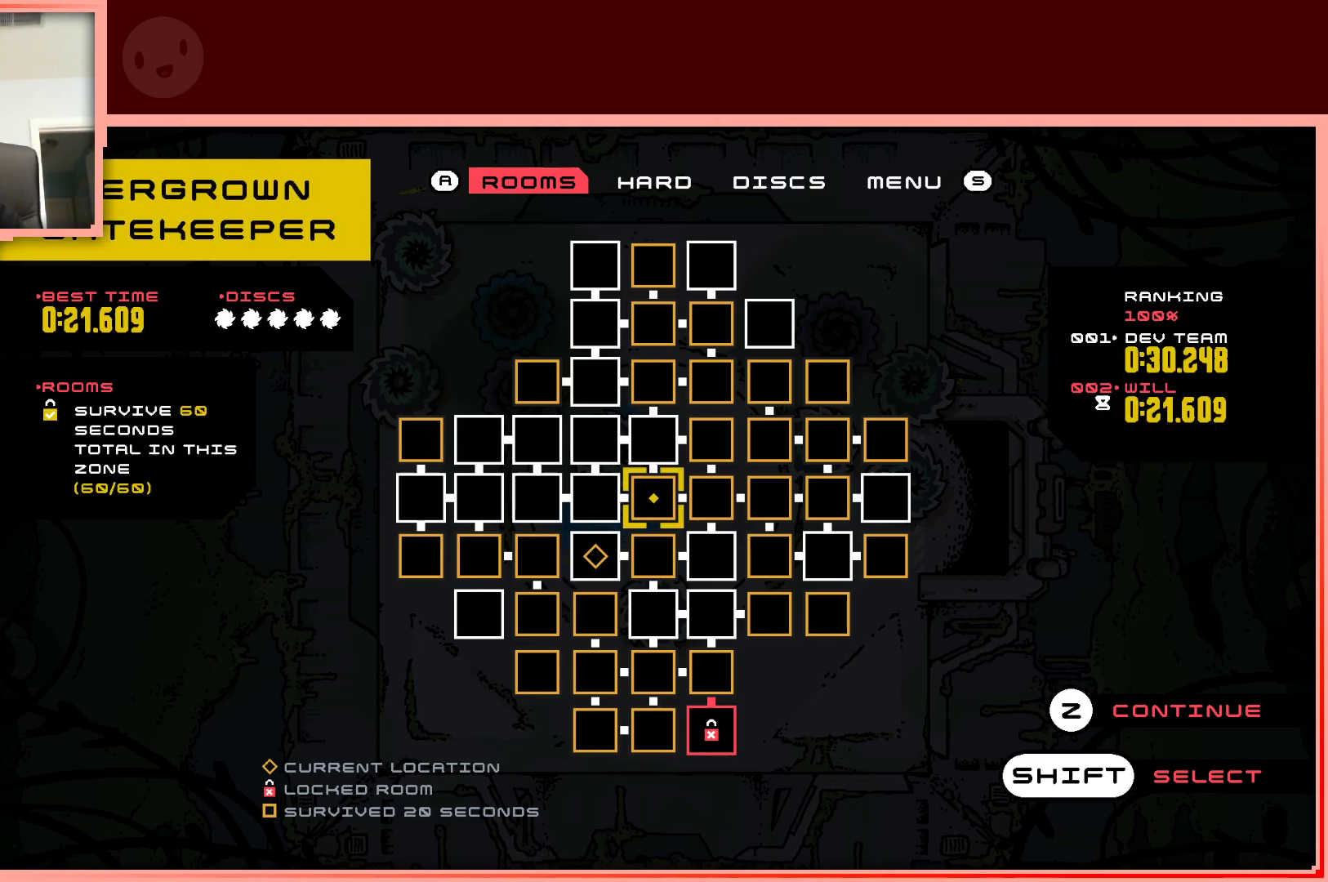
{"keys": [], "events": []}
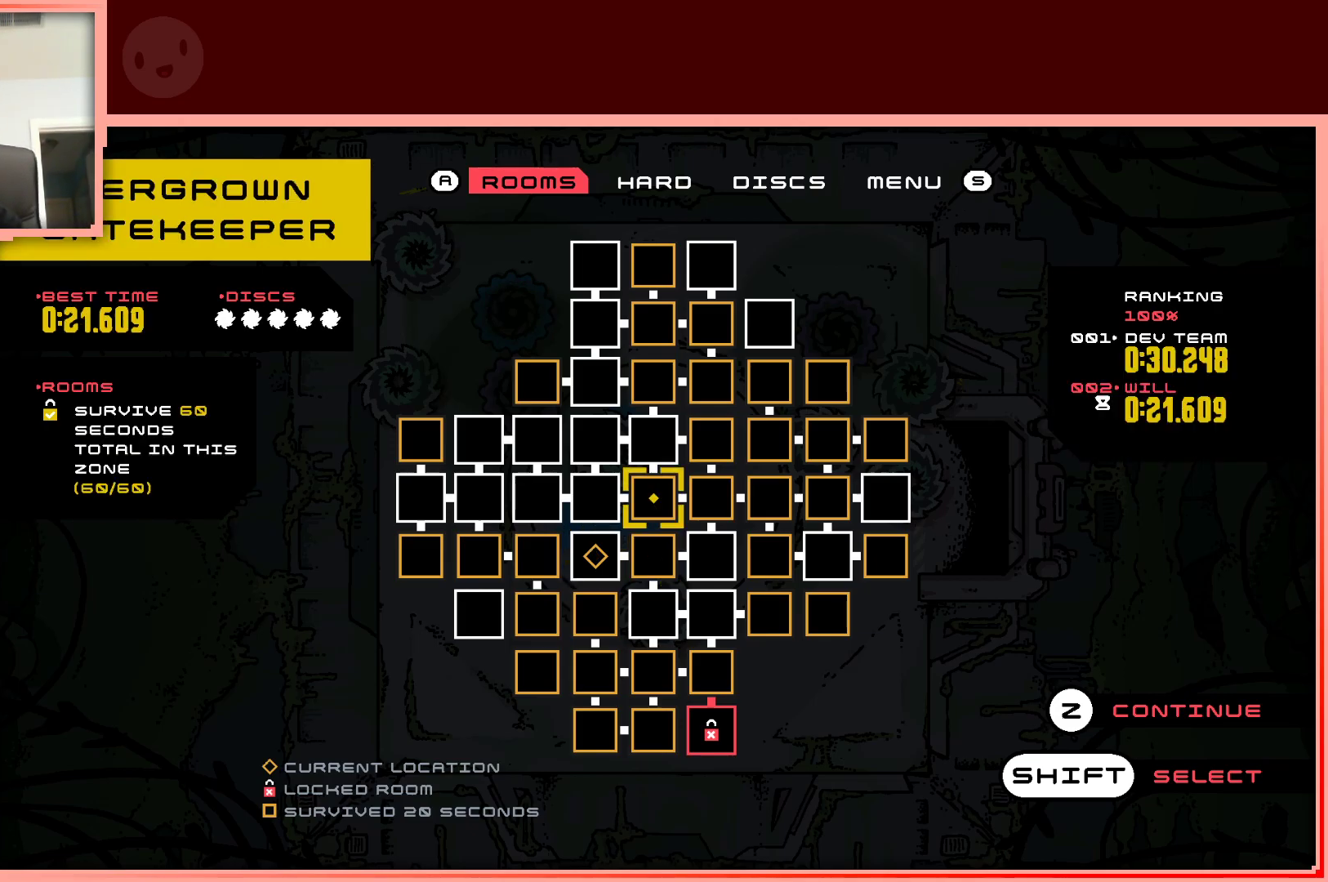
{"keys": [], "events": [[100, "shift", "down"], [200, "shift", "up"]]}
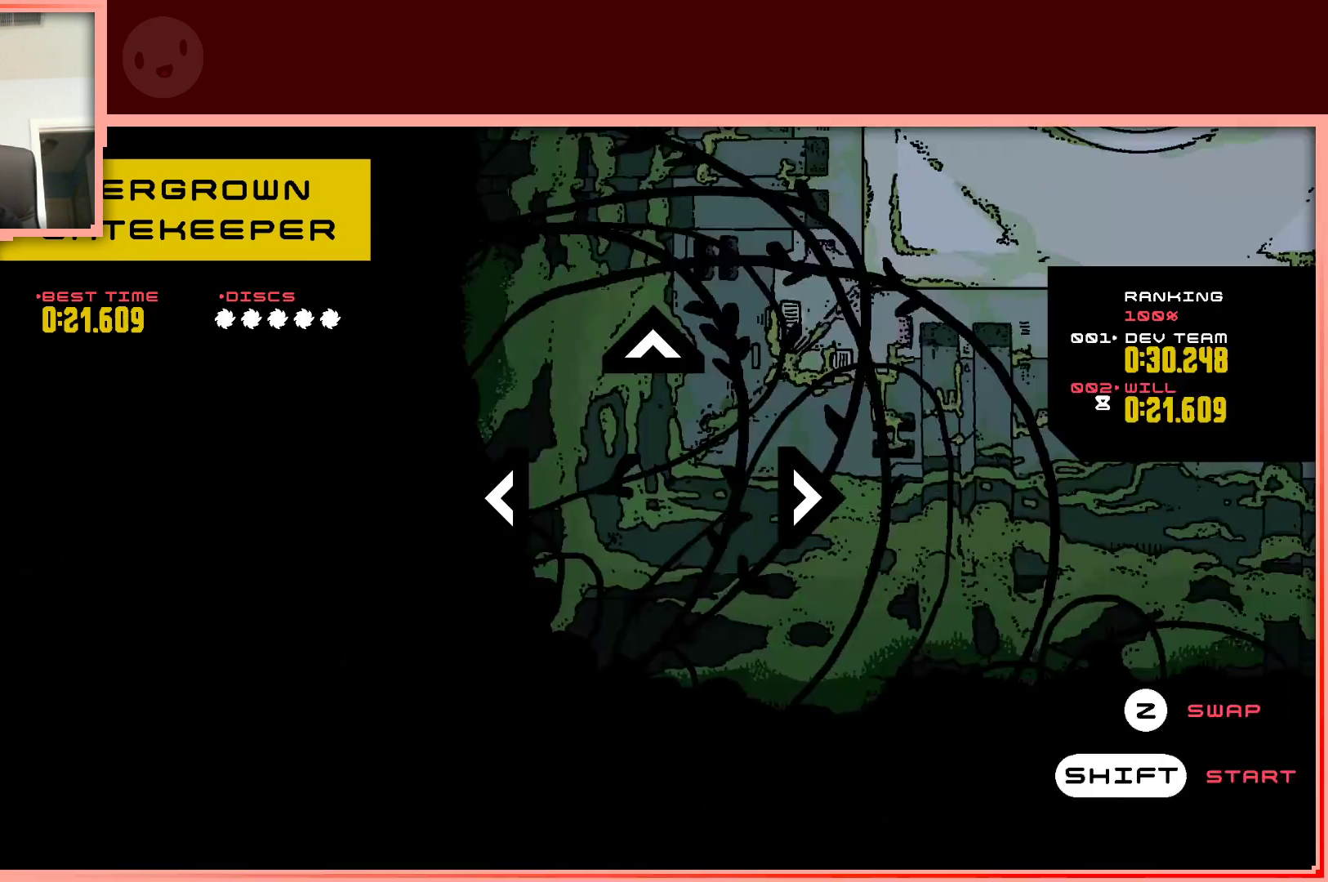
{"keys": [], "events": [[217, "shift", "down"], [350, "shift", "up"]]}